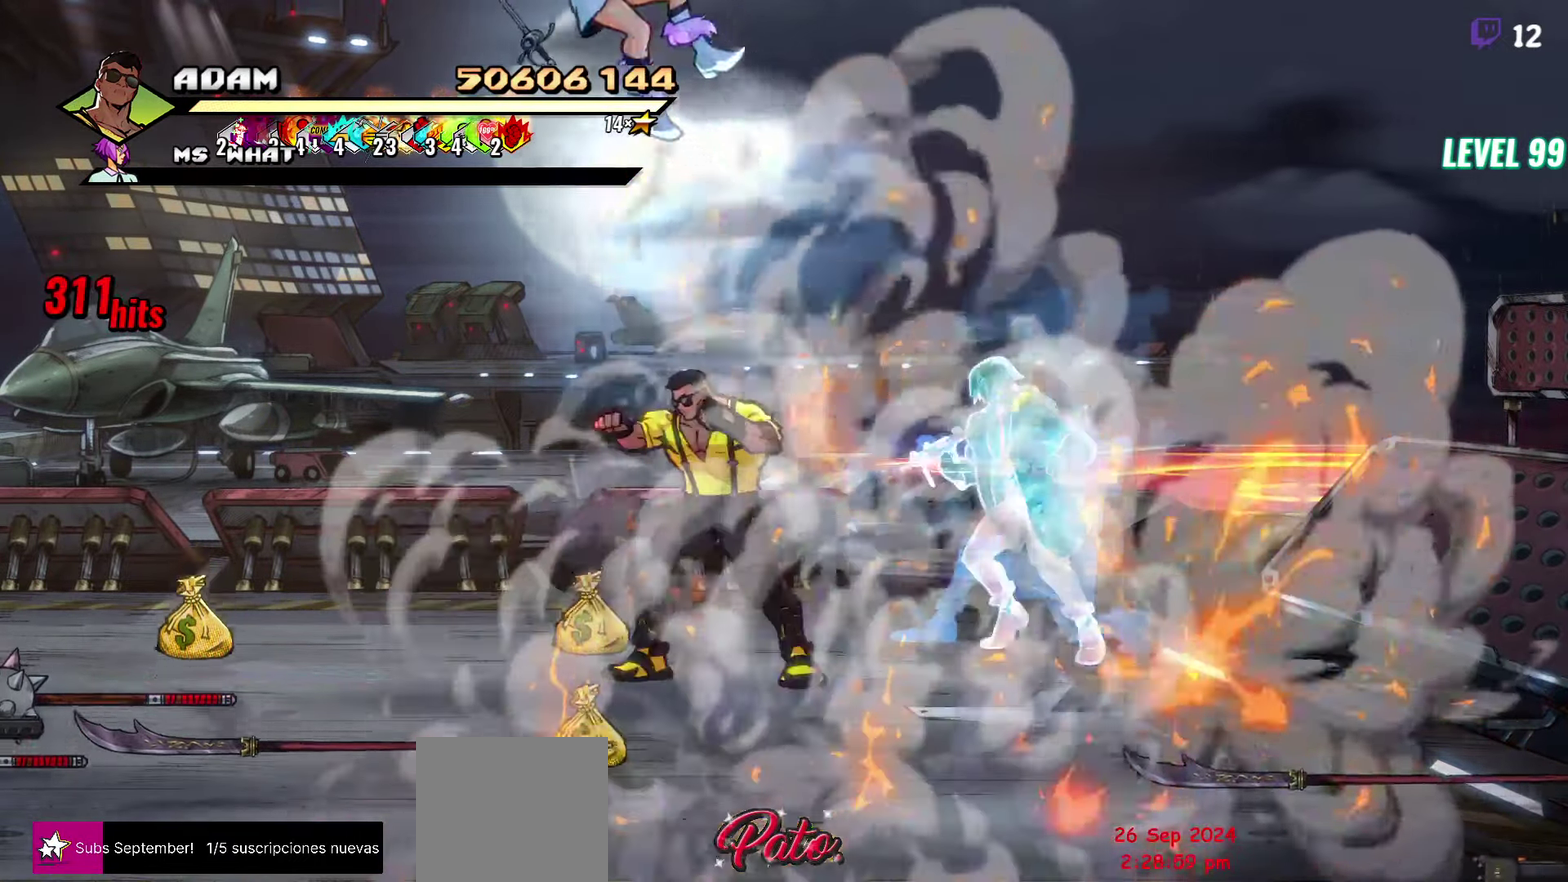
Gameplay with a controller (Xbox layout); each line is a JSON object with the inputs held at the frame after it. "events" lists button and stick changes between this image and that frame as [ms after this image, input, new state], when the widget could be followed in between. Not read: L3 R3 left_stick right_stick.
{"buttons": ["DPAD_LEFT"], "events": [[83, "DPAD_LEFT", "down"], [300, "Y", "down"], [367, "Y", "up"]]}
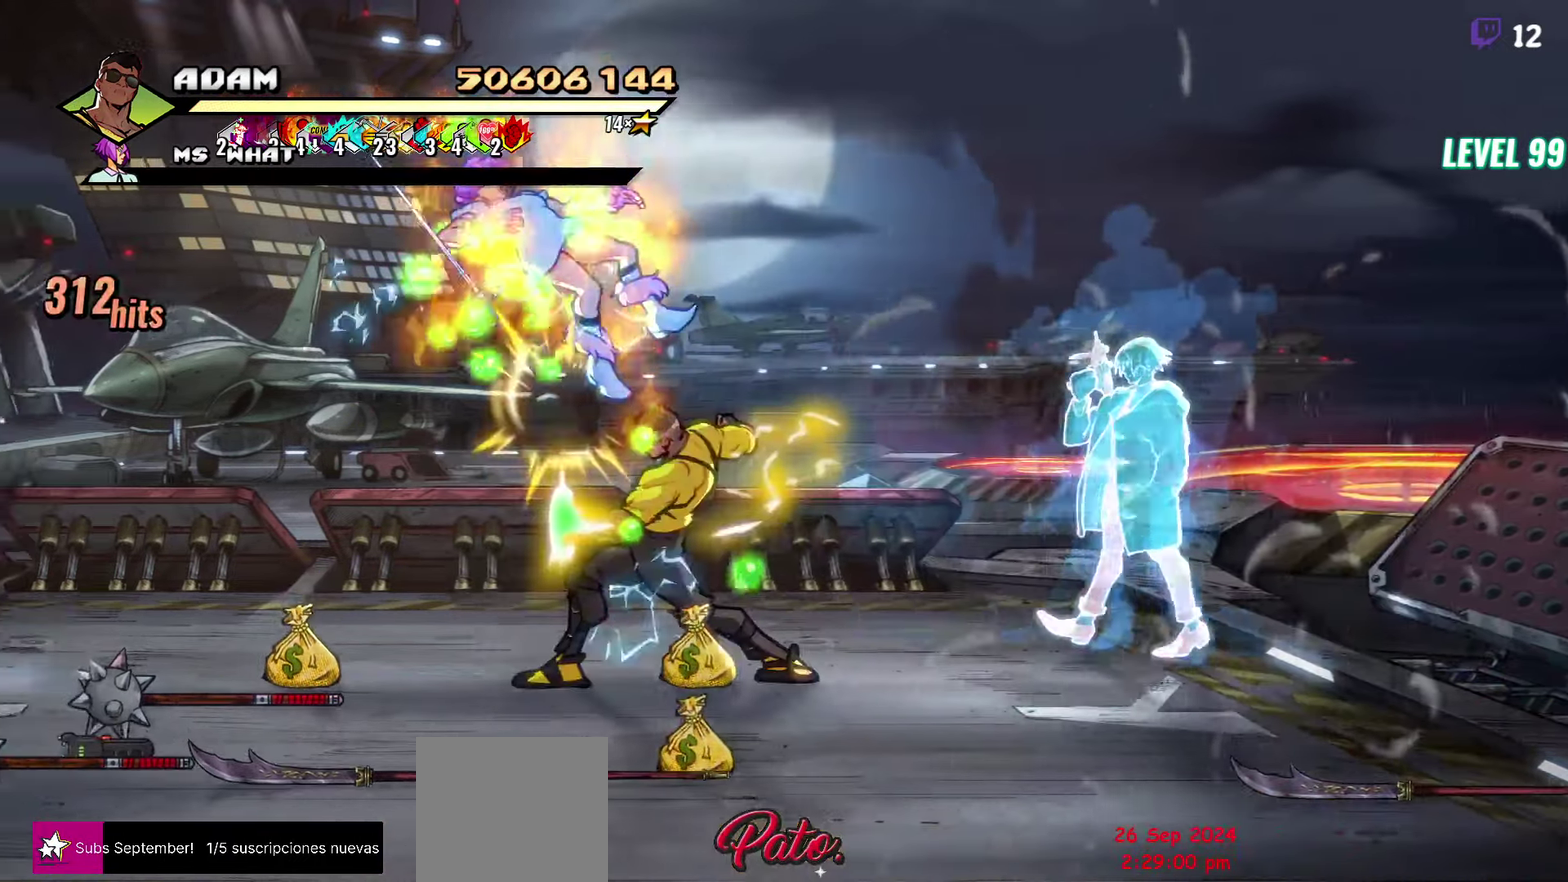
{"buttons": [], "events": [[17, "DPAD_LEFT", "up"], [50, "Y", "down"], [150, "Y", "up"]]}
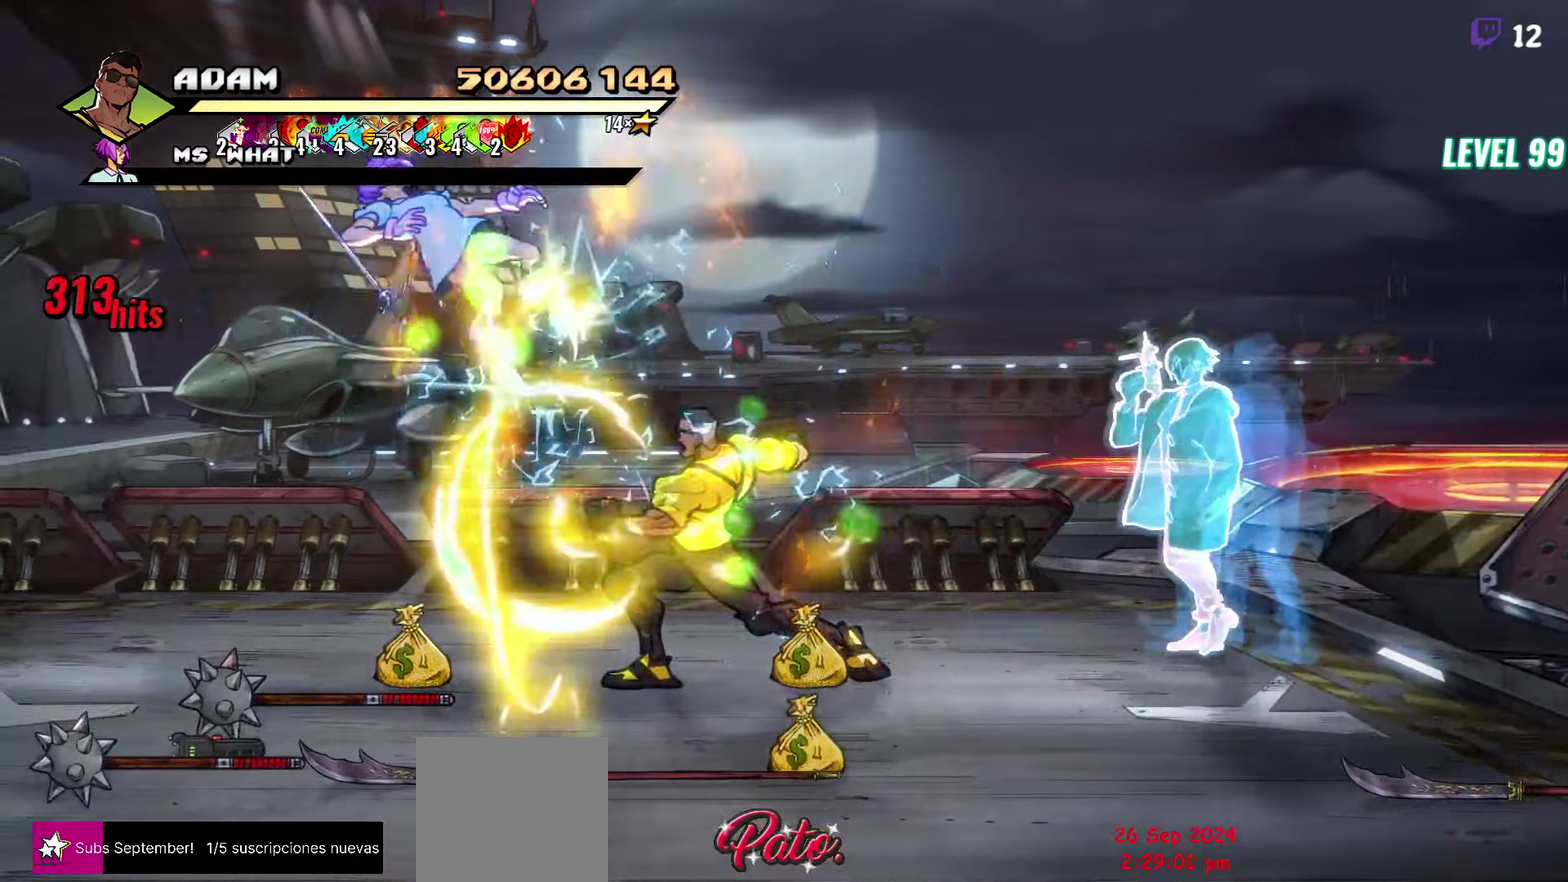
{"buttons": ["DPAD_DOWN"], "events": [[67, "DPAD_DOWN", "down"], [167, "DPAD_LEFT", "down"], [450, "DPAD_LEFT", "up"]]}
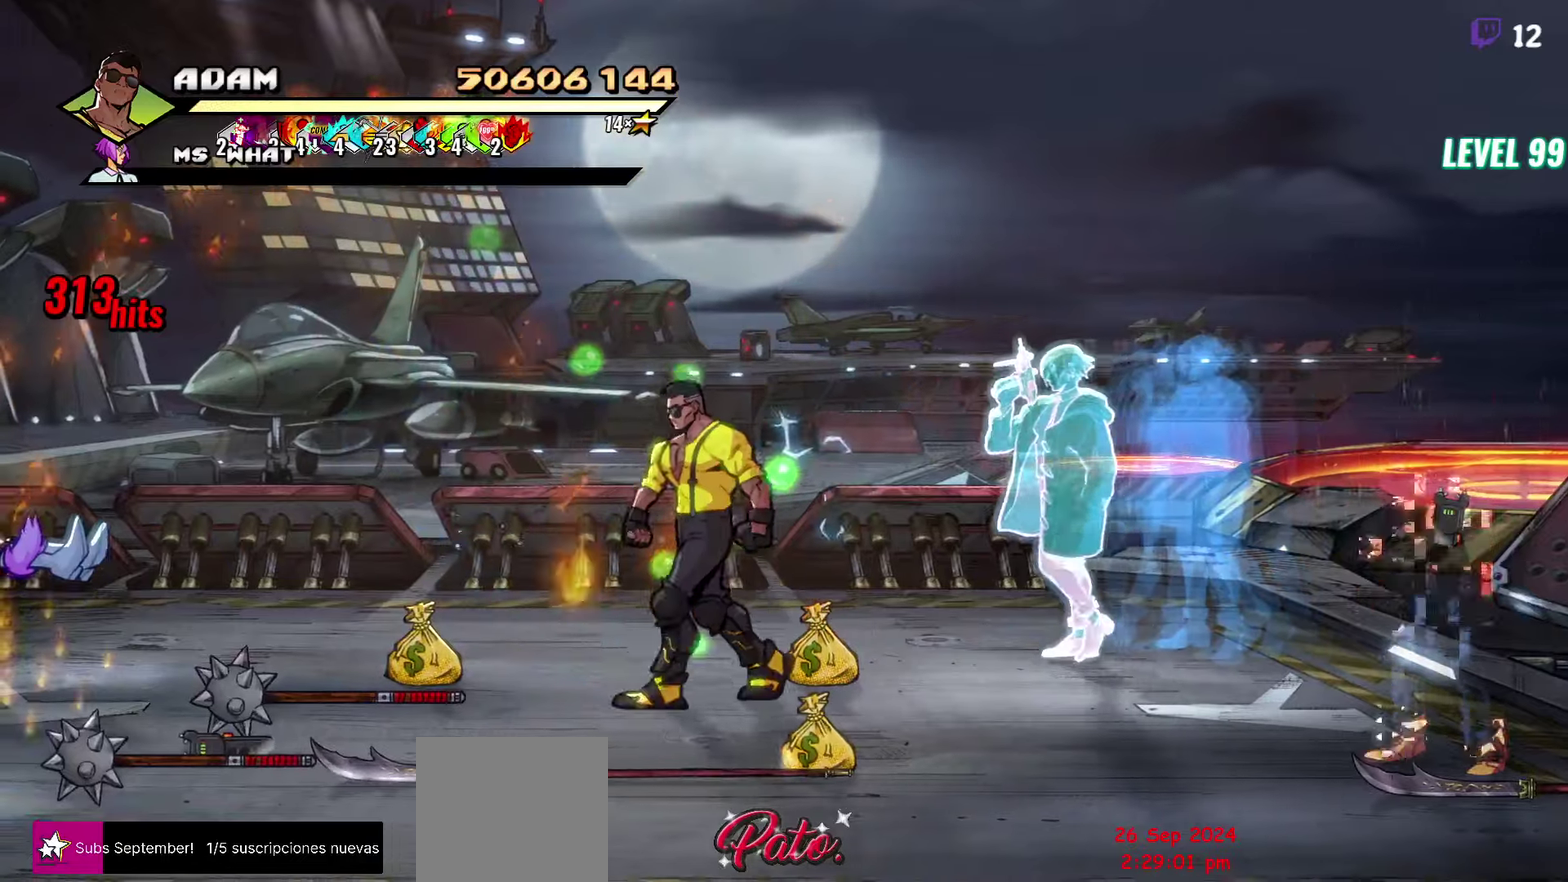
{"buttons": ["DPAD_RIGHT"], "events": [[184, "B", "down"], [200, "DPAD_DOWN", "up"], [284, "B", "up"], [367, "DPAD_RIGHT", "down"]]}
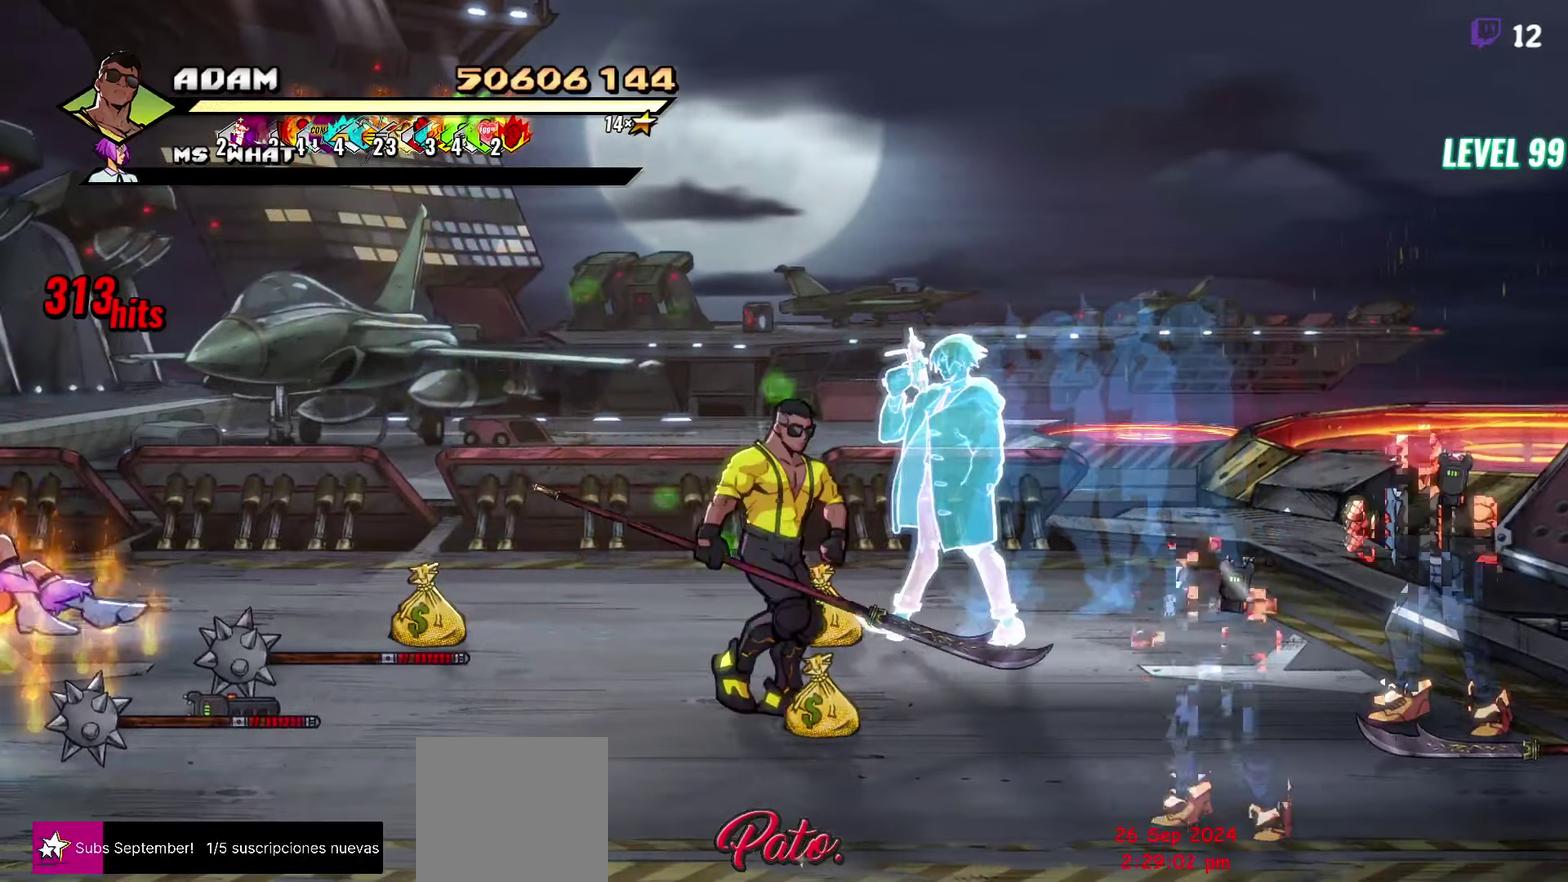
{"buttons": ["DPAD_DOWN", "DPAD_RIGHT"], "events": [[167, "B", "down"], [284, "B", "up"], [450, "DPAD_DOWN", "down"]]}
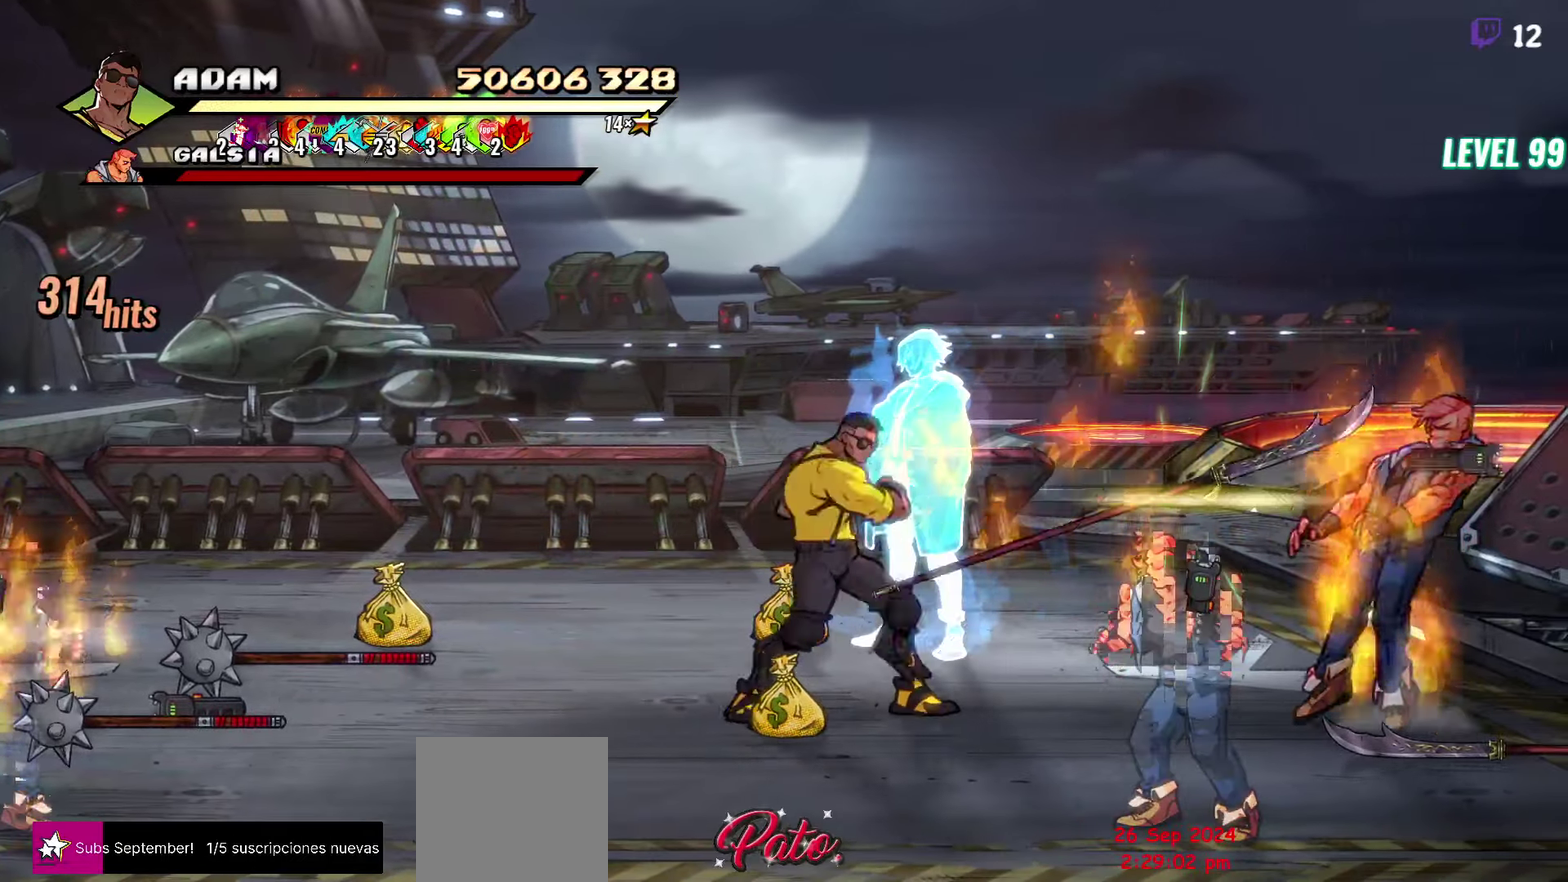
{"buttons": ["Y", "DPAD_RIGHT"], "events": [[450, "Y", "down"], [467, "DPAD_DOWN", "up"]]}
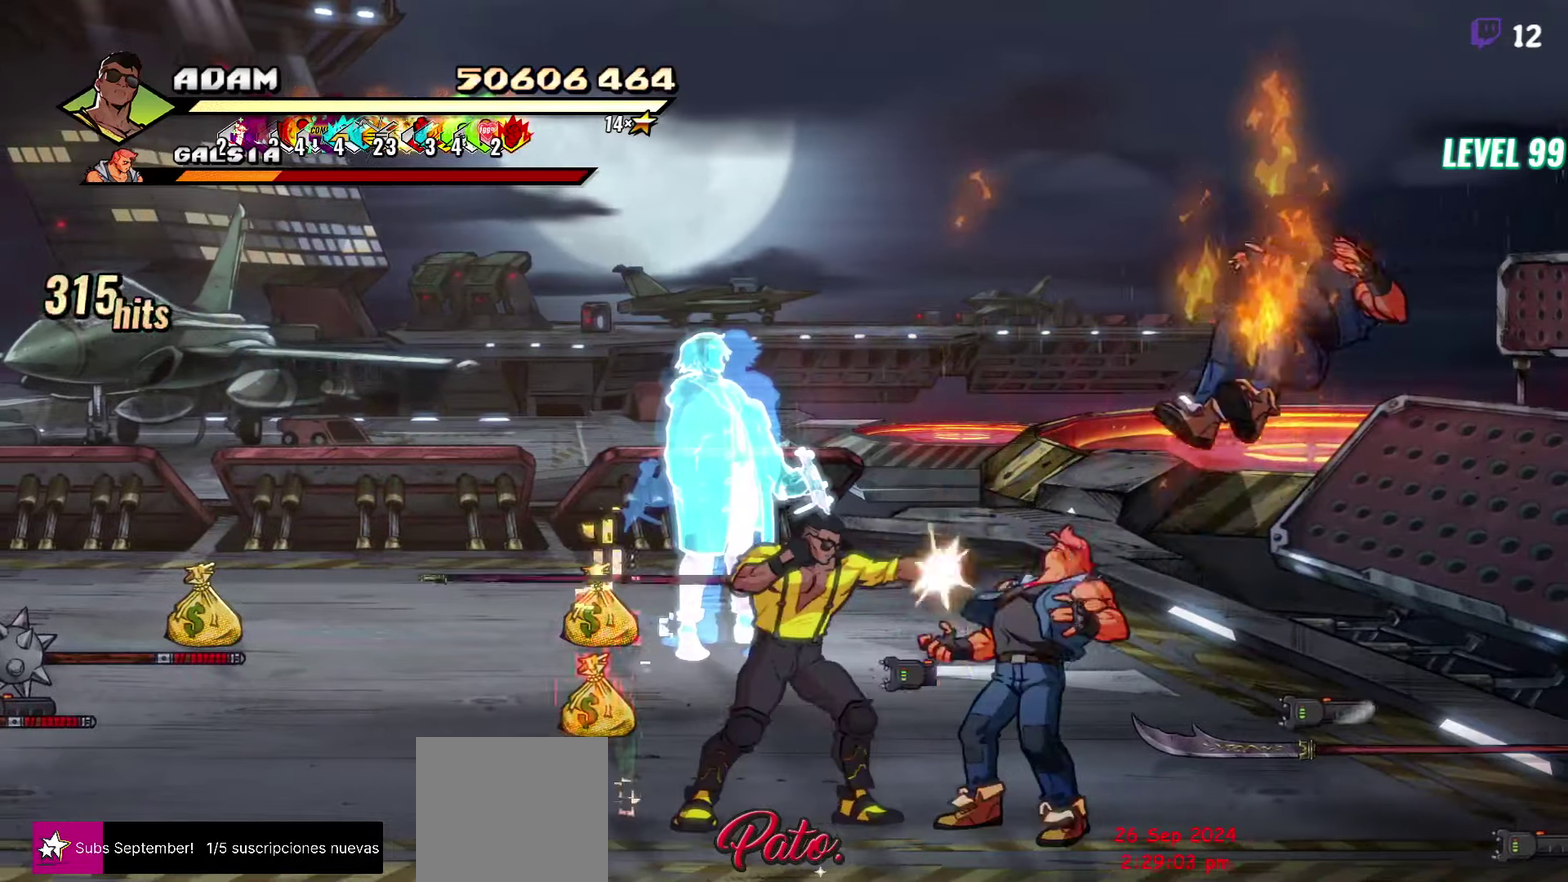
{"buttons": ["DPAD_RIGHT"], "events": [[17, "Y", "up"], [84, "Y", "down"], [150, "Y", "up"], [184, "DPAD_RIGHT", "up"], [284, "DPAD_RIGHT", "down"]]}
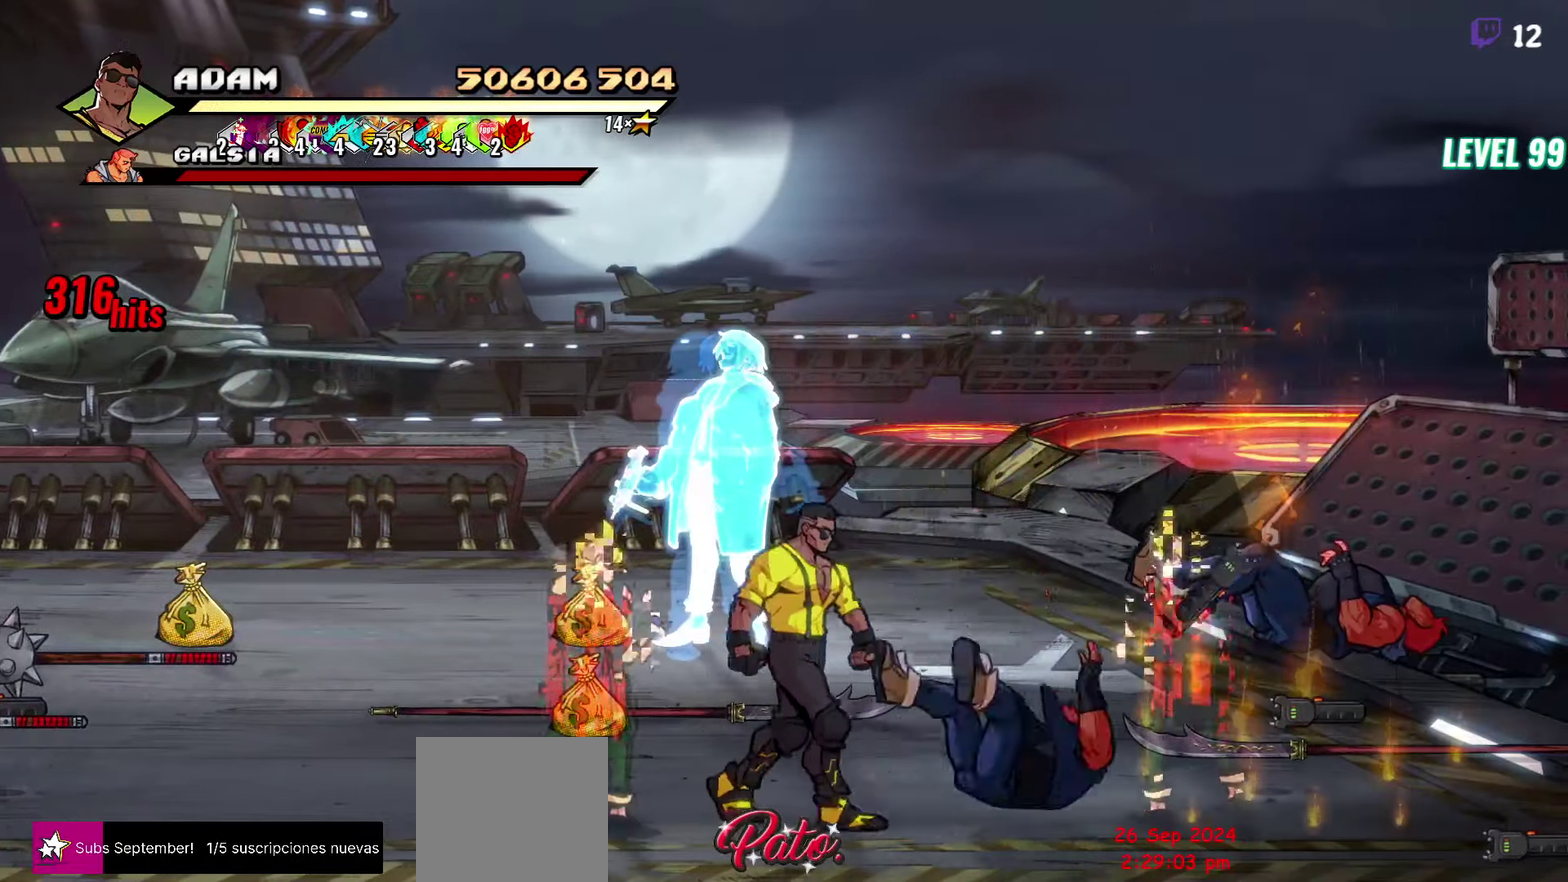
{"buttons": ["DPAD_RIGHT"], "events": [[334, "DPAD_UP", "down"], [450, "DPAD_UP", "up"]]}
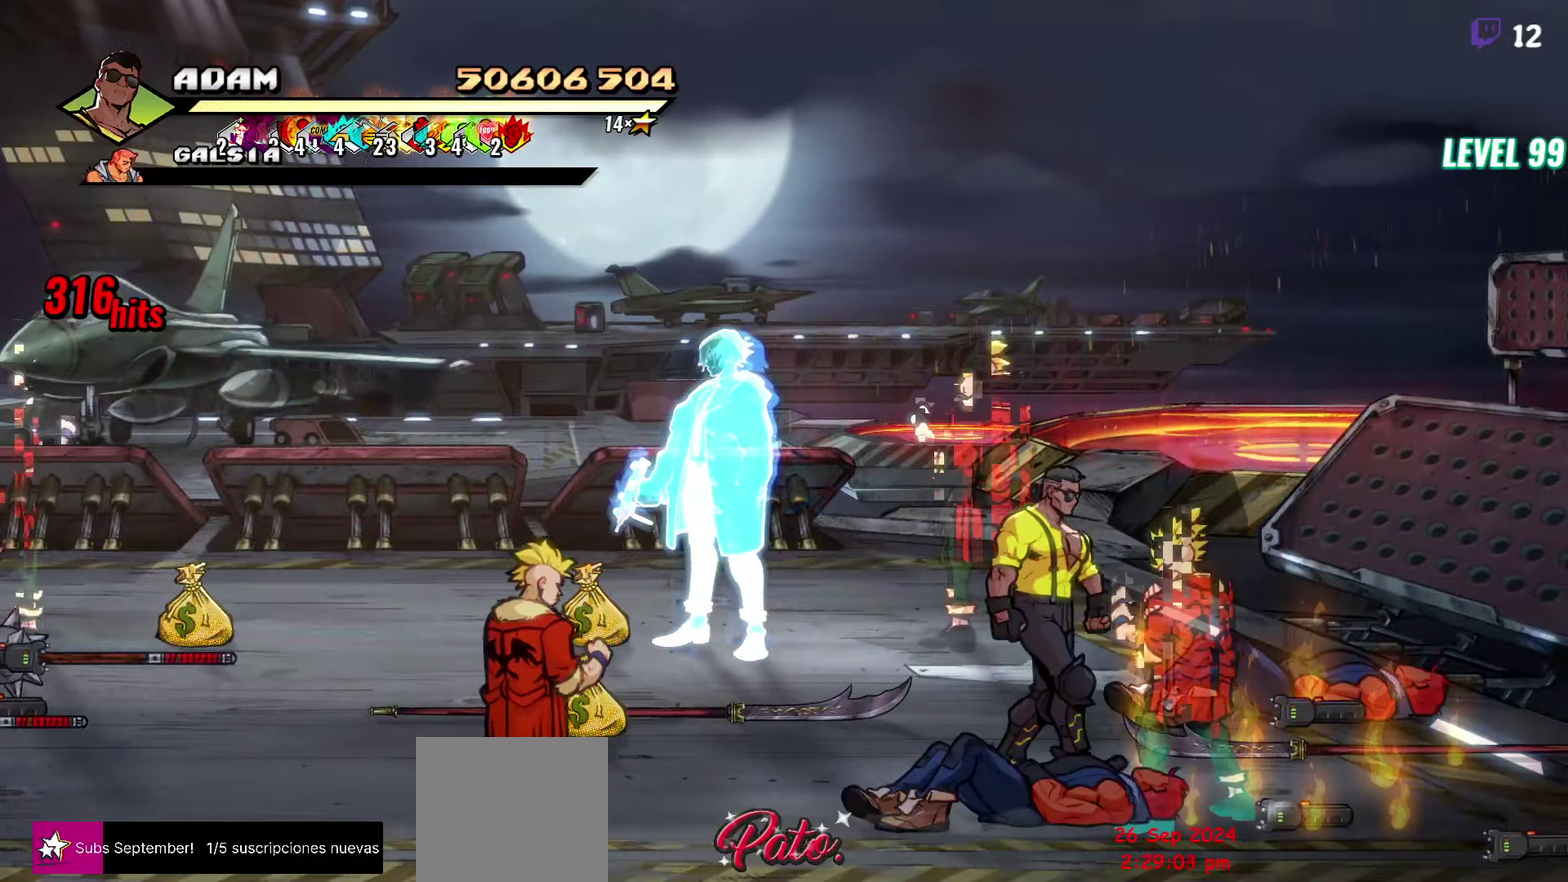
{"buttons": ["DPAD_RIGHT"], "events": [[234, "DPAD_RIGHT", "up"], [267, "DPAD_LEFT", "down"], [300, "Y", "down"], [367, "DPAD_LEFT", "up"], [384, "Y", "up"], [484, "DPAD_RIGHT", "down"]]}
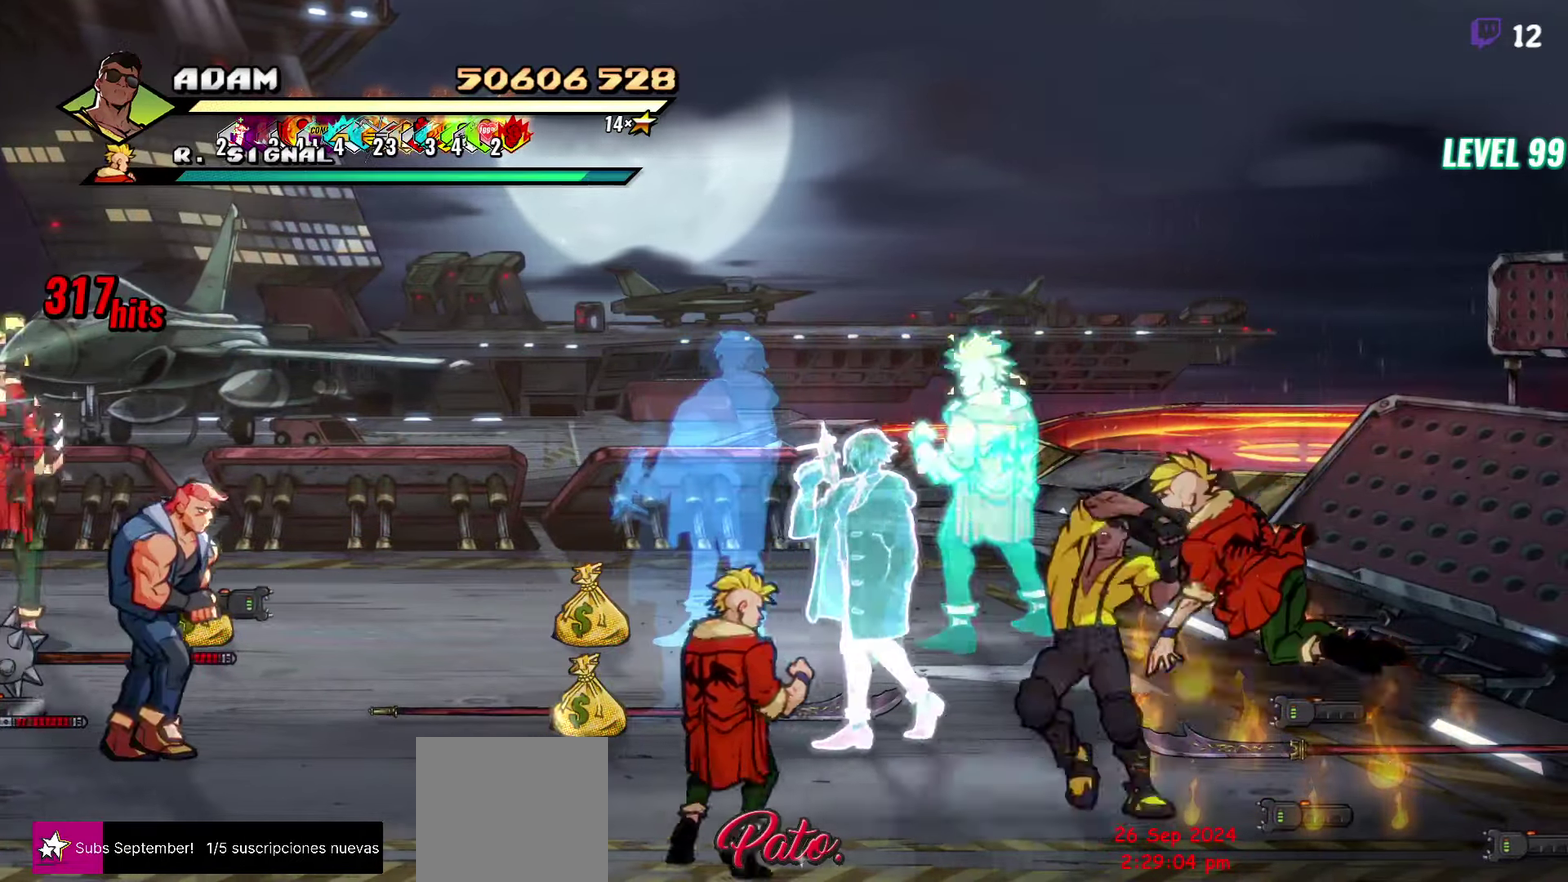
{"buttons": ["DPAD_RIGHT"], "events": [[134, "DPAD_RIGHT", "up"], [184, "DPAD_RIGHT", "down"]]}
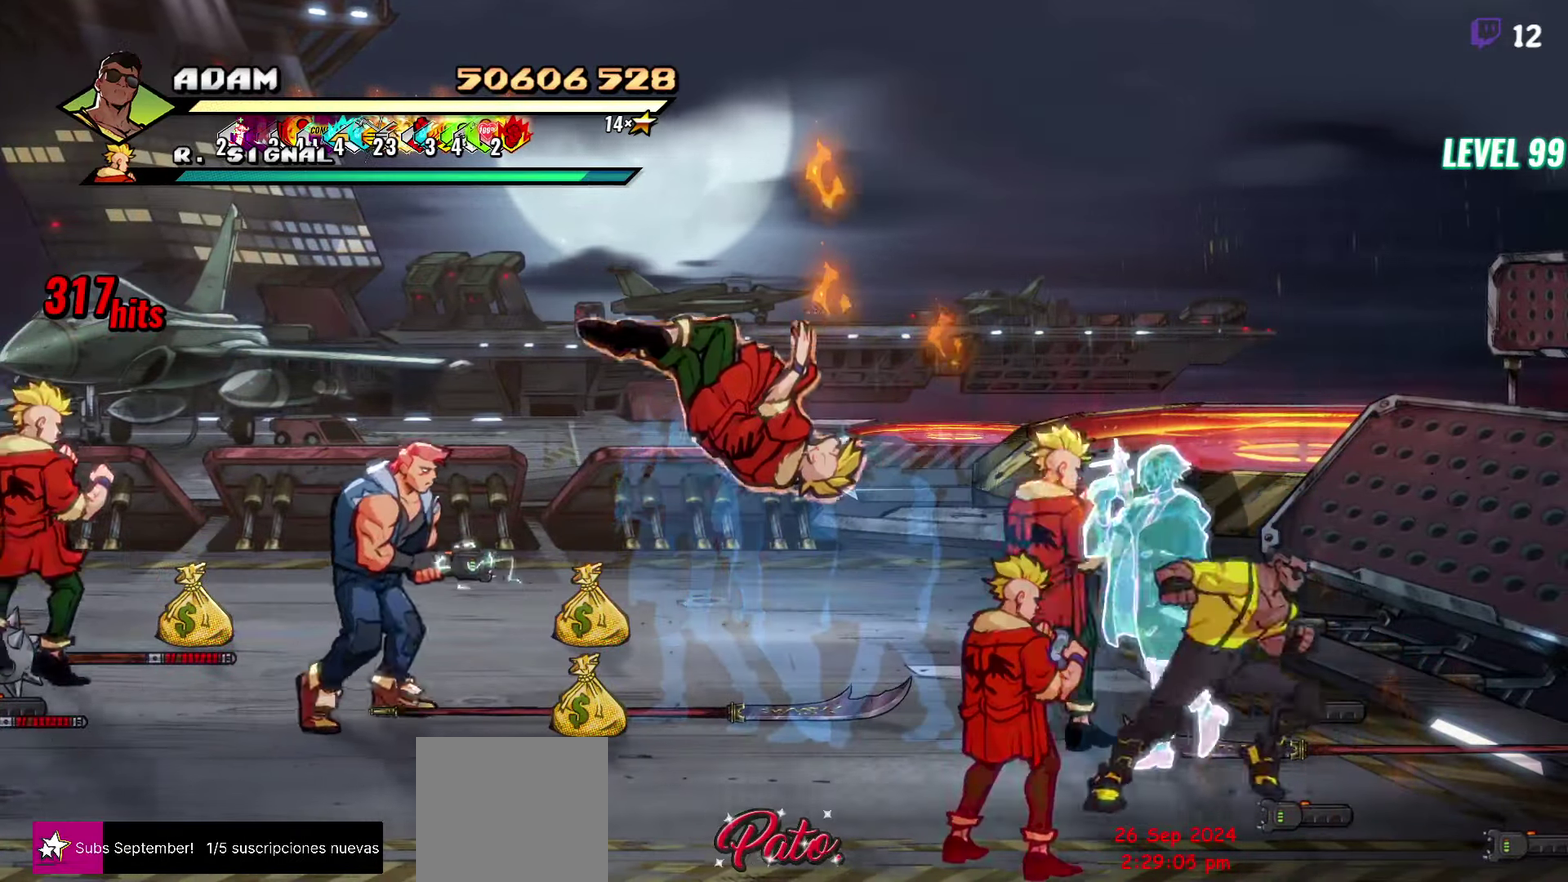
{"buttons": ["L1"], "events": [[184, "DPAD_RIGHT", "up"], [234, "DPAD_UP", "down"], [317, "DPAD_LEFT", "down"], [334, "DPAD_UP", "up"], [367, "DPAD_LEFT", "up"], [400, "L1", "down"]]}
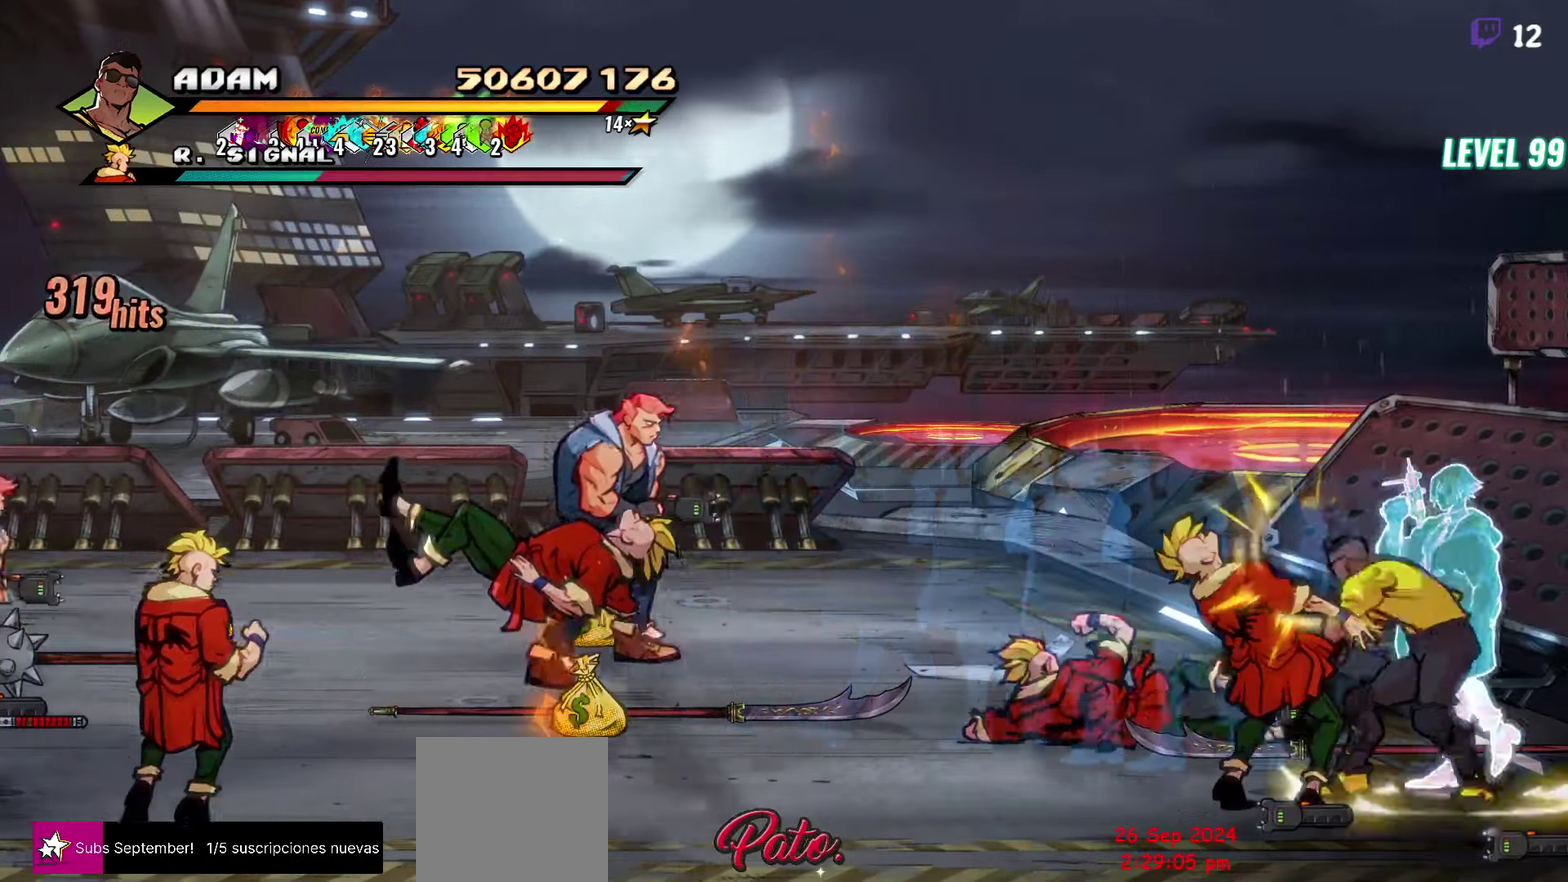
{"buttons": [], "events": [[17, "L1", "up"], [350, "Y", "down"], [434, "Y", "up"]]}
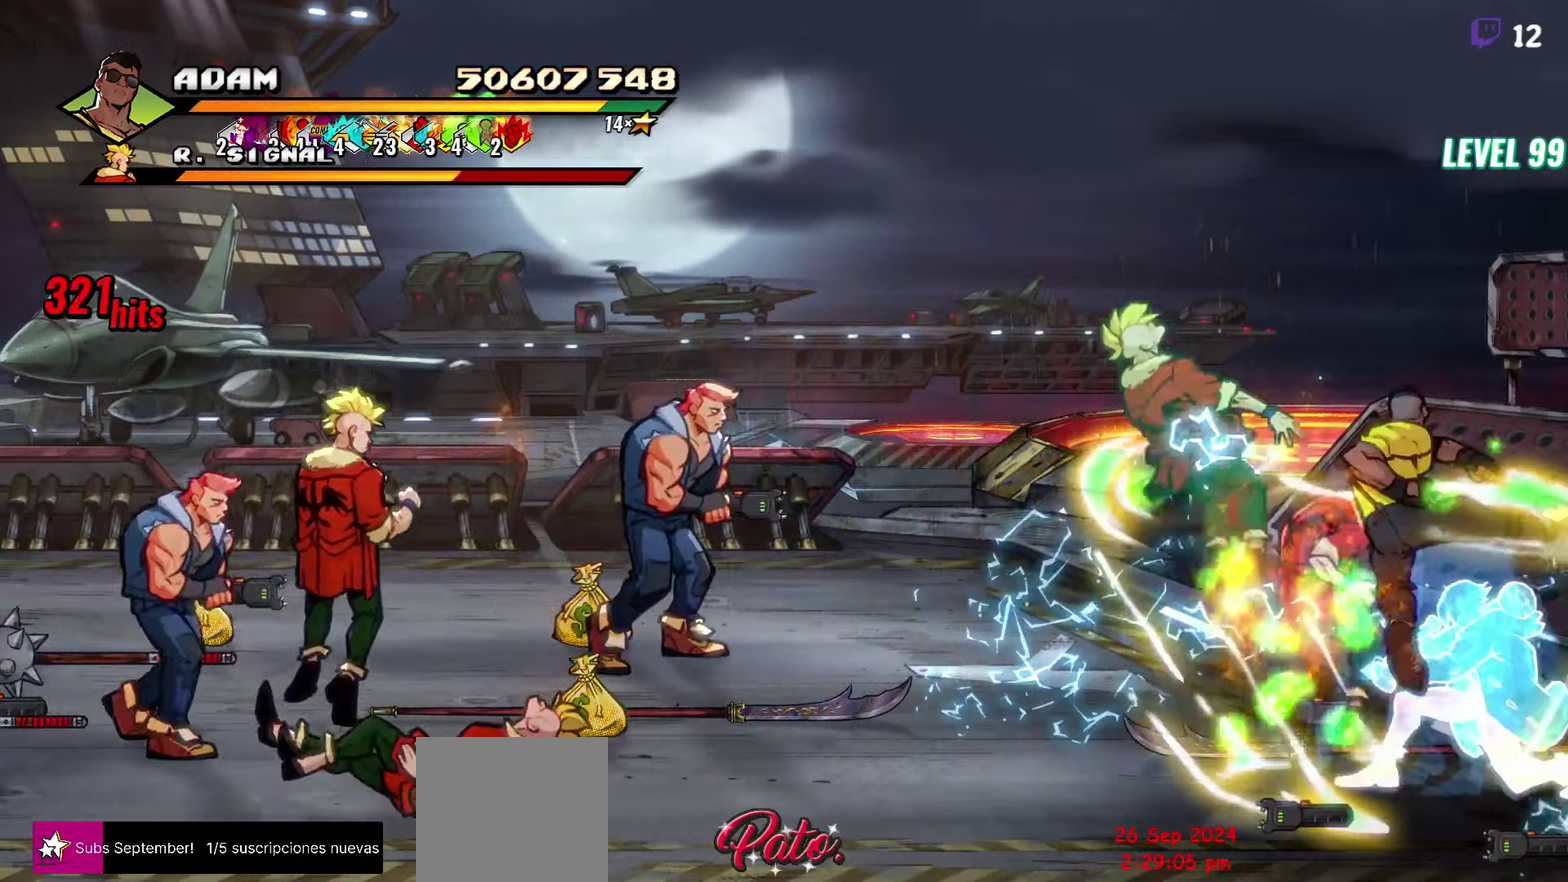
{"buttons": ["DPAD_UP"], "events": [[183, "DPAD_UP", "down"]]}
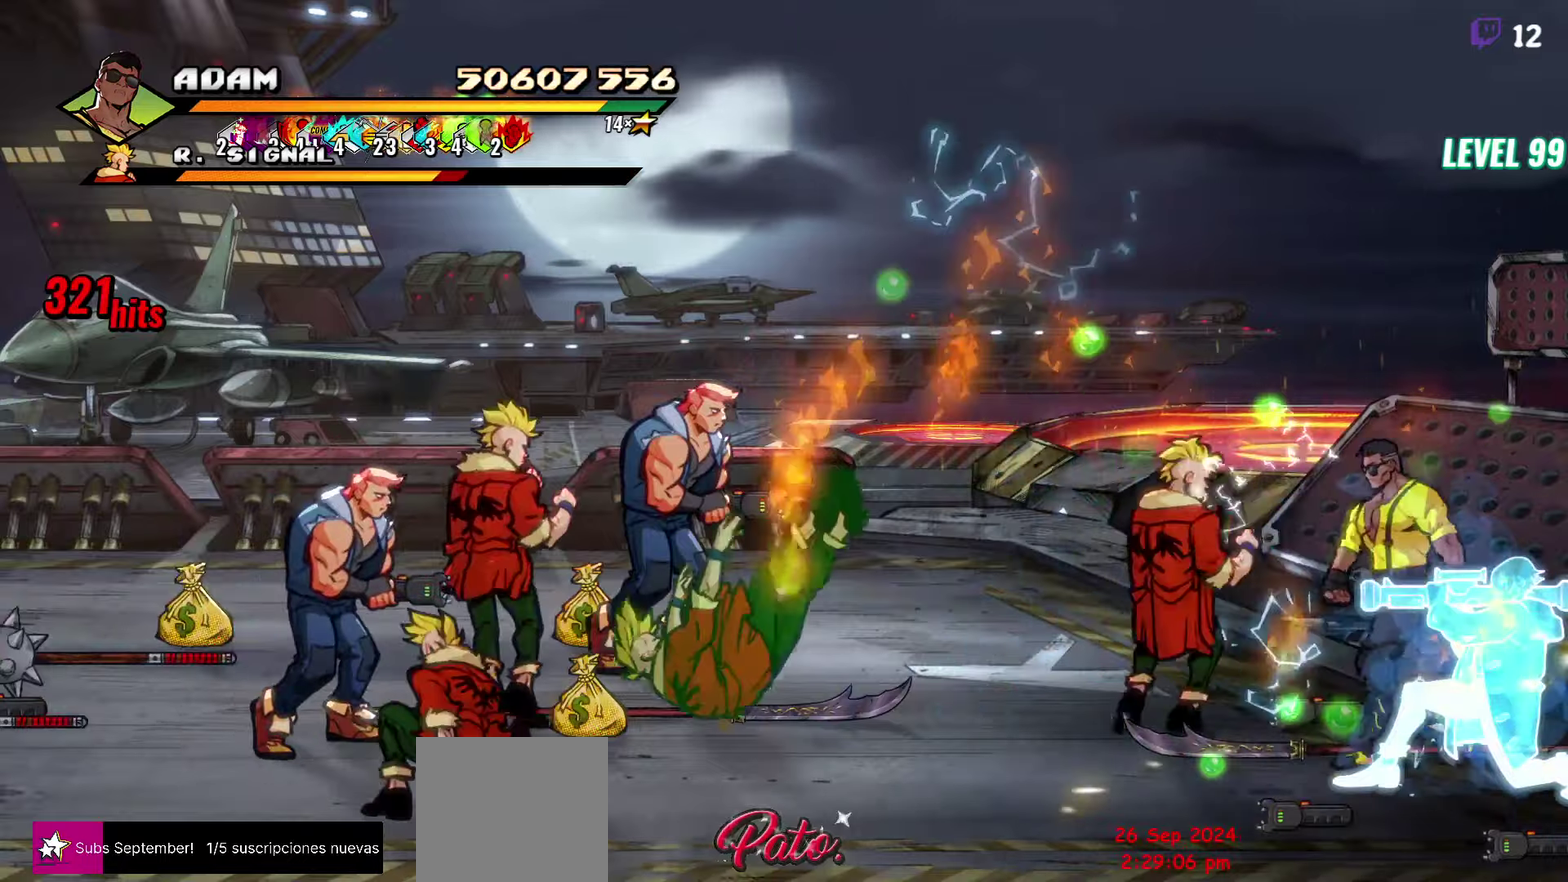
{"buttons": [], "events": [[83, "Y", "down"], [150, "DPAD_UP", "up"], [150, "Y", "up"], [216, "Y", "down"], [300, "Y", "up"], [383, "Y", "down"], [466, "Y", "up"]]}
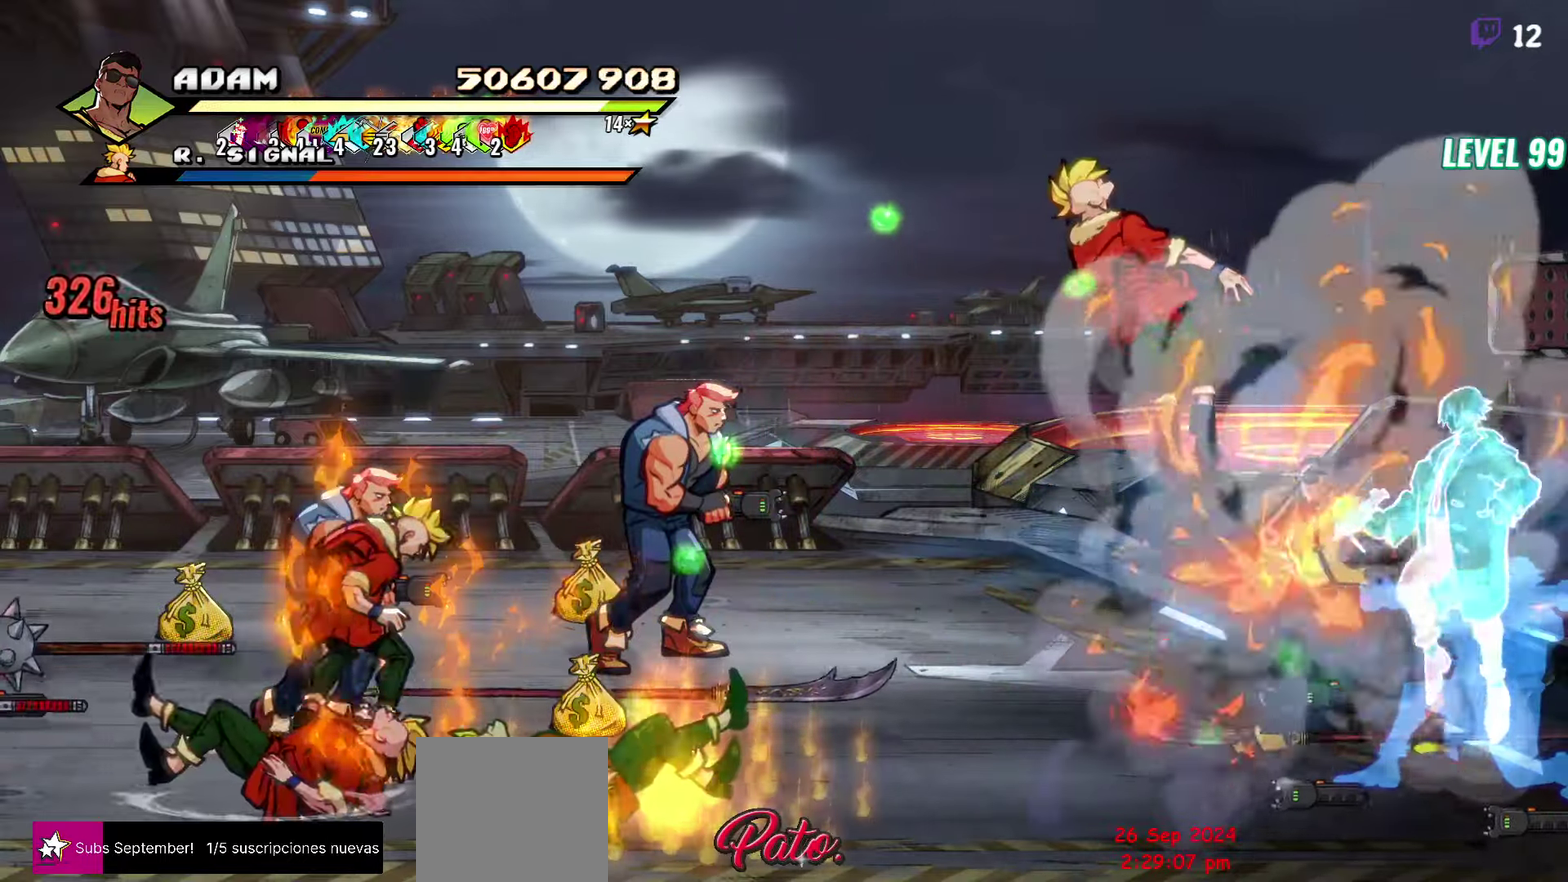
{"buttons": [], "events": [[166, "Y", "down"], [266, "Y", "up"]]}
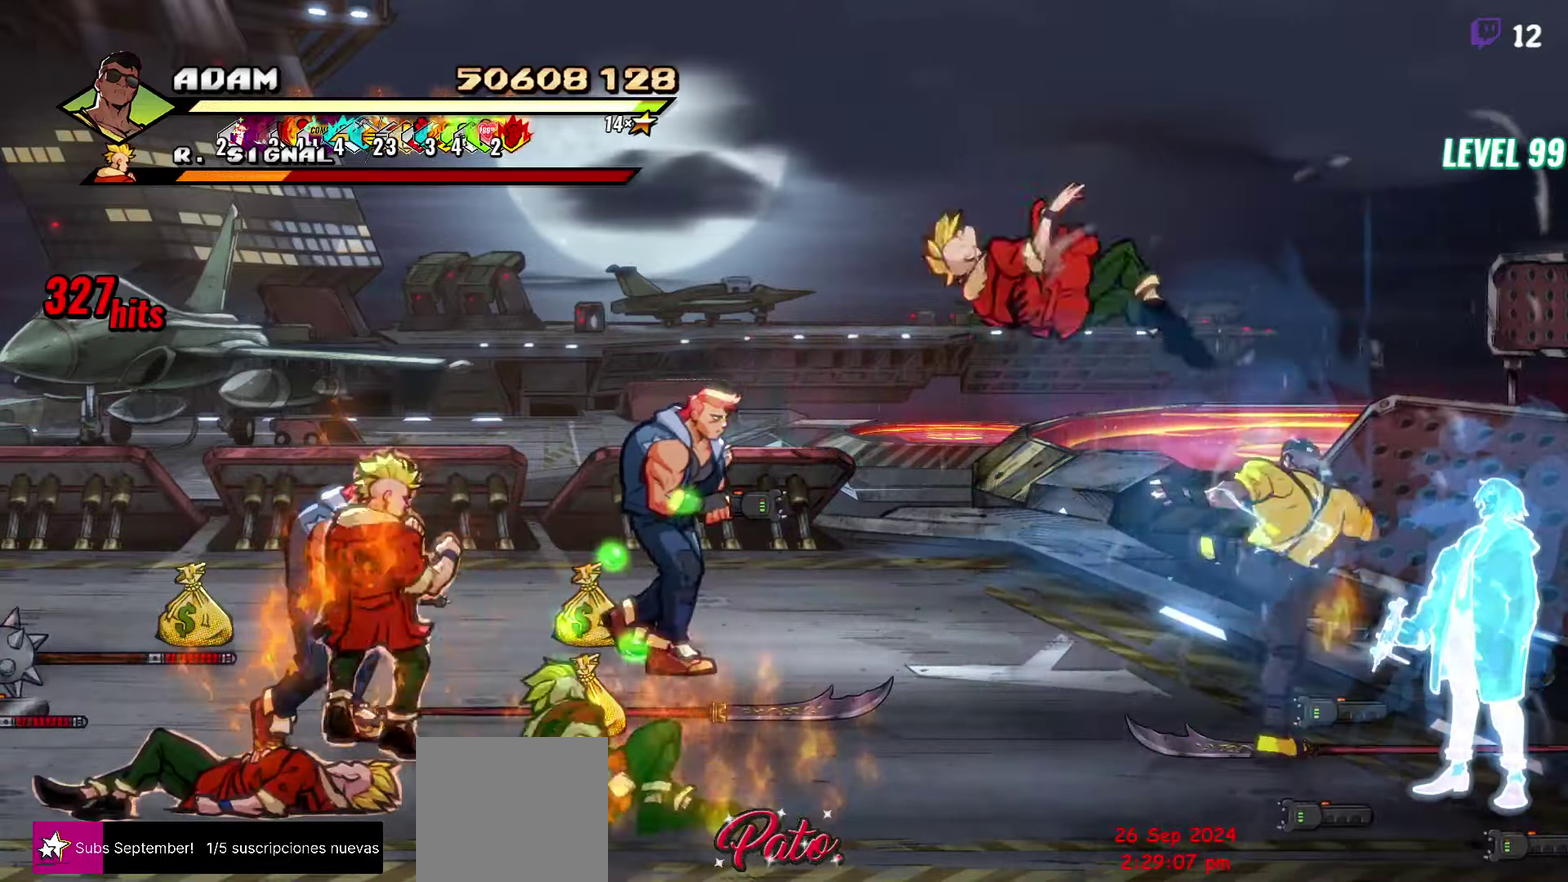
{"buttons": ["DPAD_RIGHT"], "events": [[183, "DPAD_RIGHT", "down"]]}
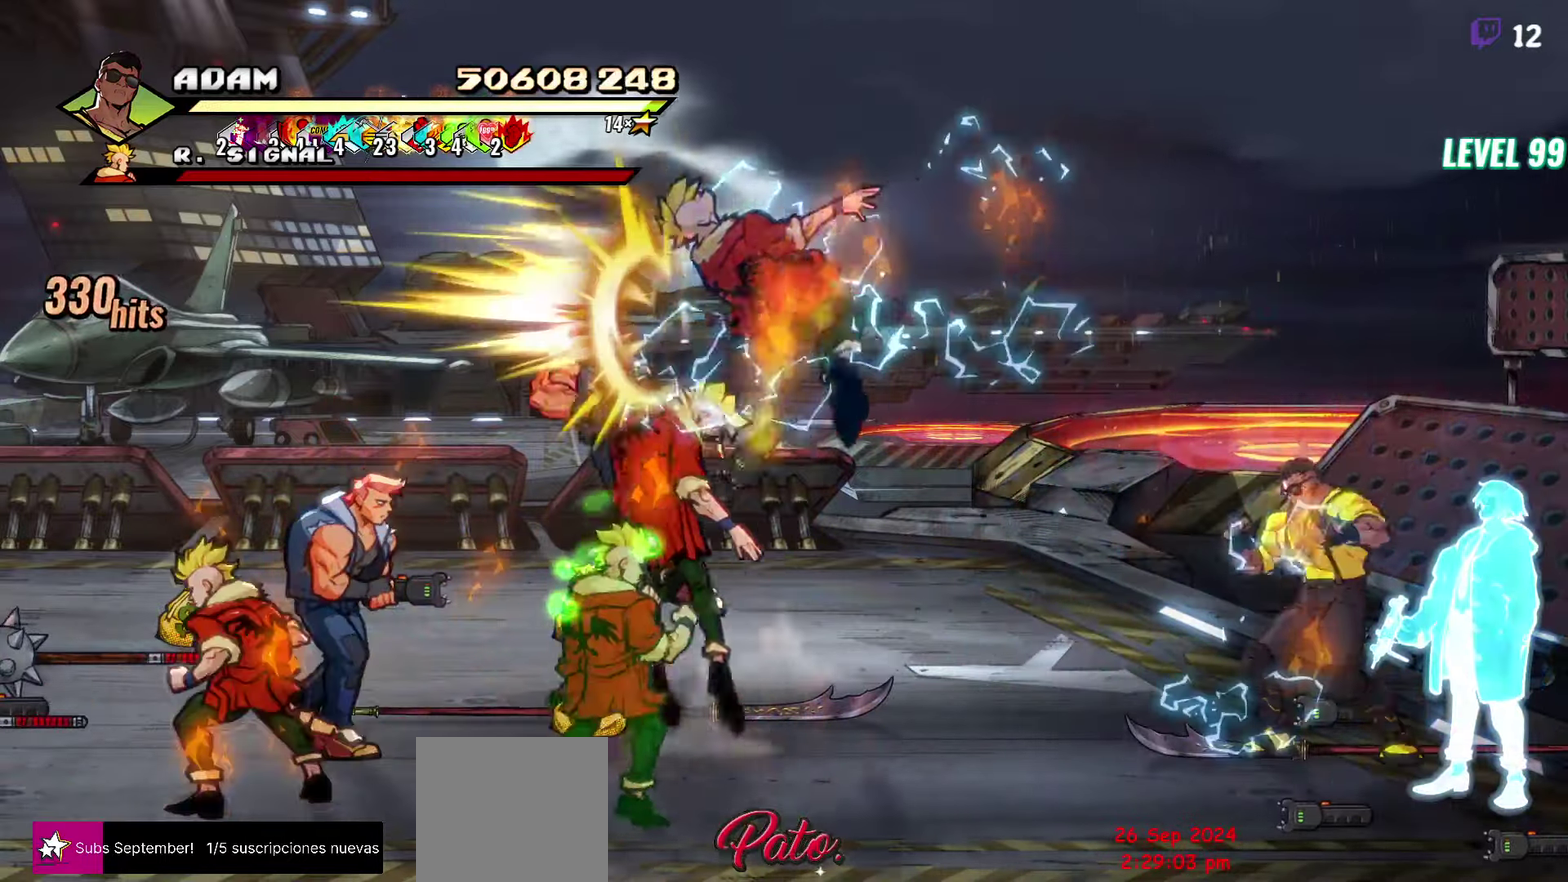
{"buttons": ["DPAD_LEFT"], "events": [[66, "B", "down"], [100, "DPAD_RIGHT", "up"], [150, "DPAD_LEFT", "down"], [183, "B", "up"], [266, "B", "down"], [350, "B", "up"]]}
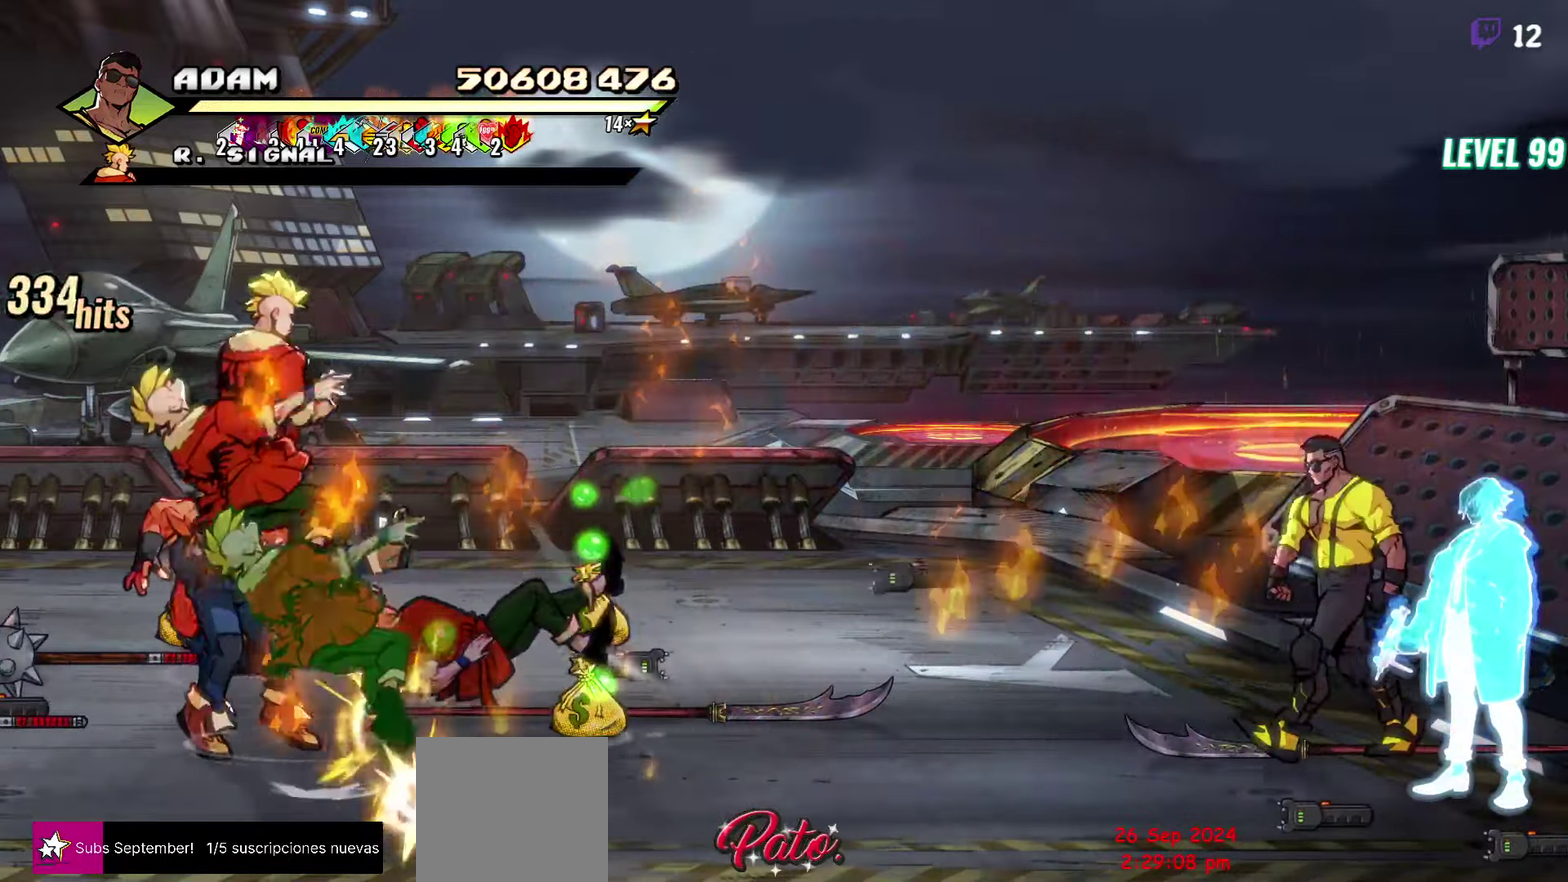
{"buttons": ["DPAD_UP", "DPAD_LEFT"], "events": [[466, "DPAD_UP", "down"]]}
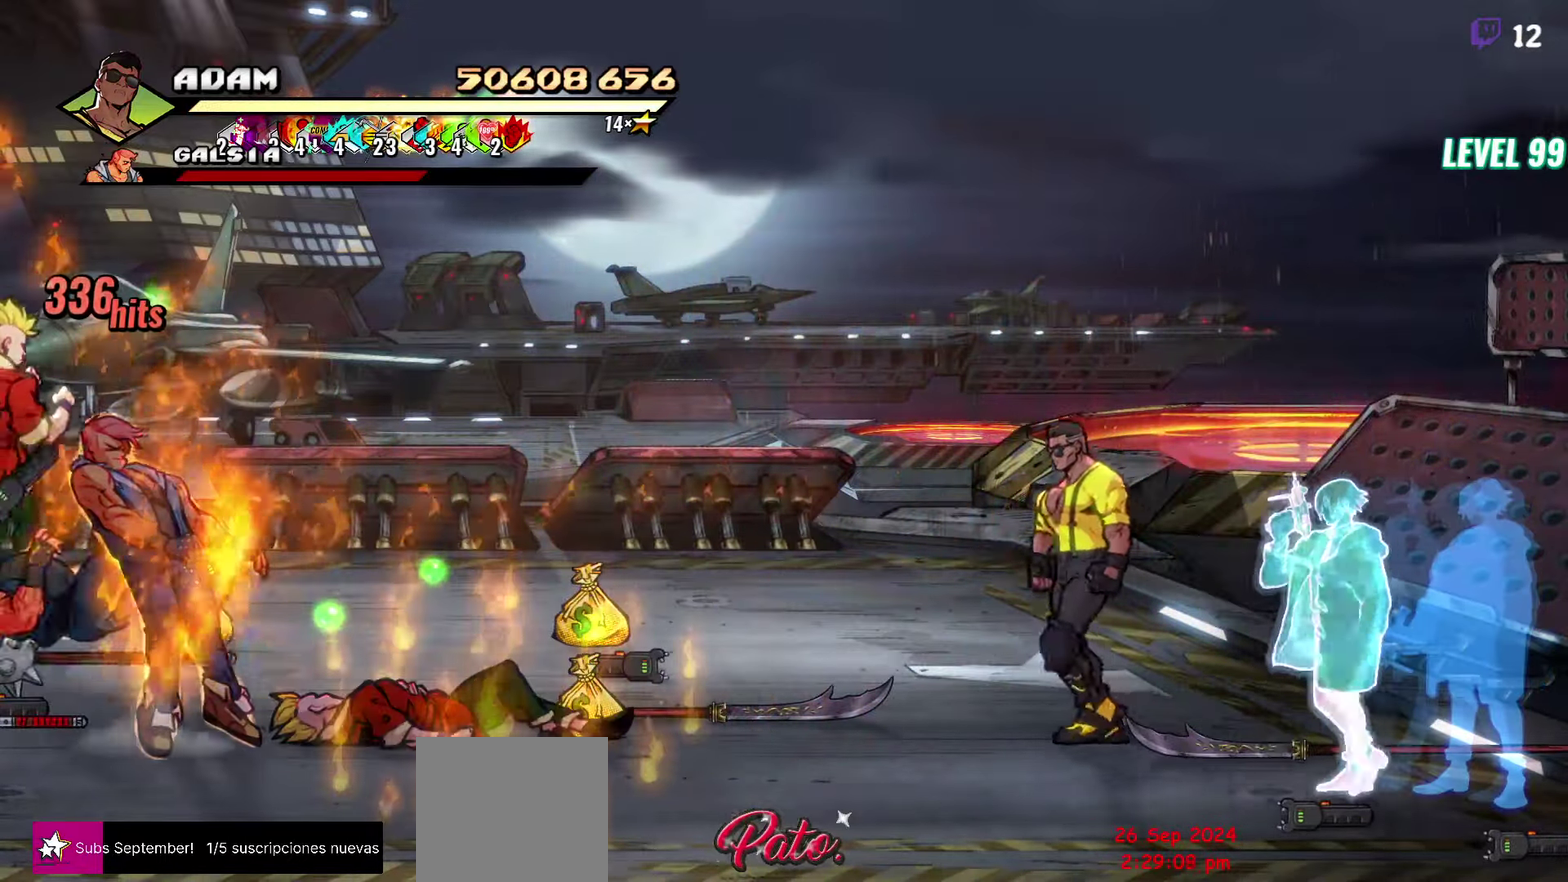
{"buttons": ["B", "DPAD_LEFT"], "events": [[33, "DPAD_UP", "up"], [483, "B", "down"]]}
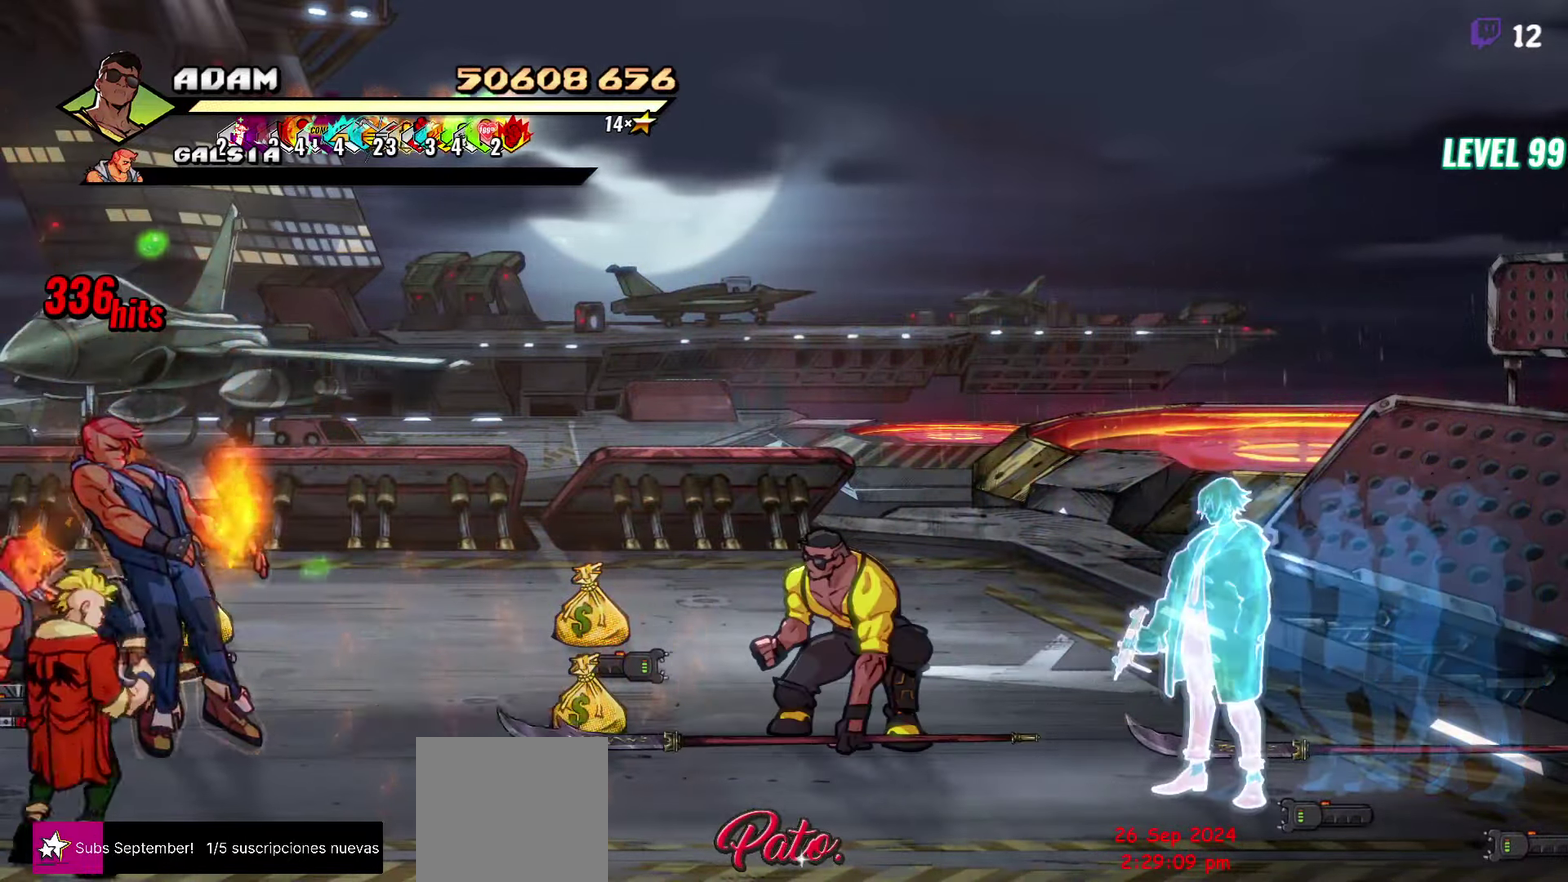
{"buttons": ["A", "DPAD_LEFT"], "events": [[83, "B", "up"], [466, "A", "down"]]}
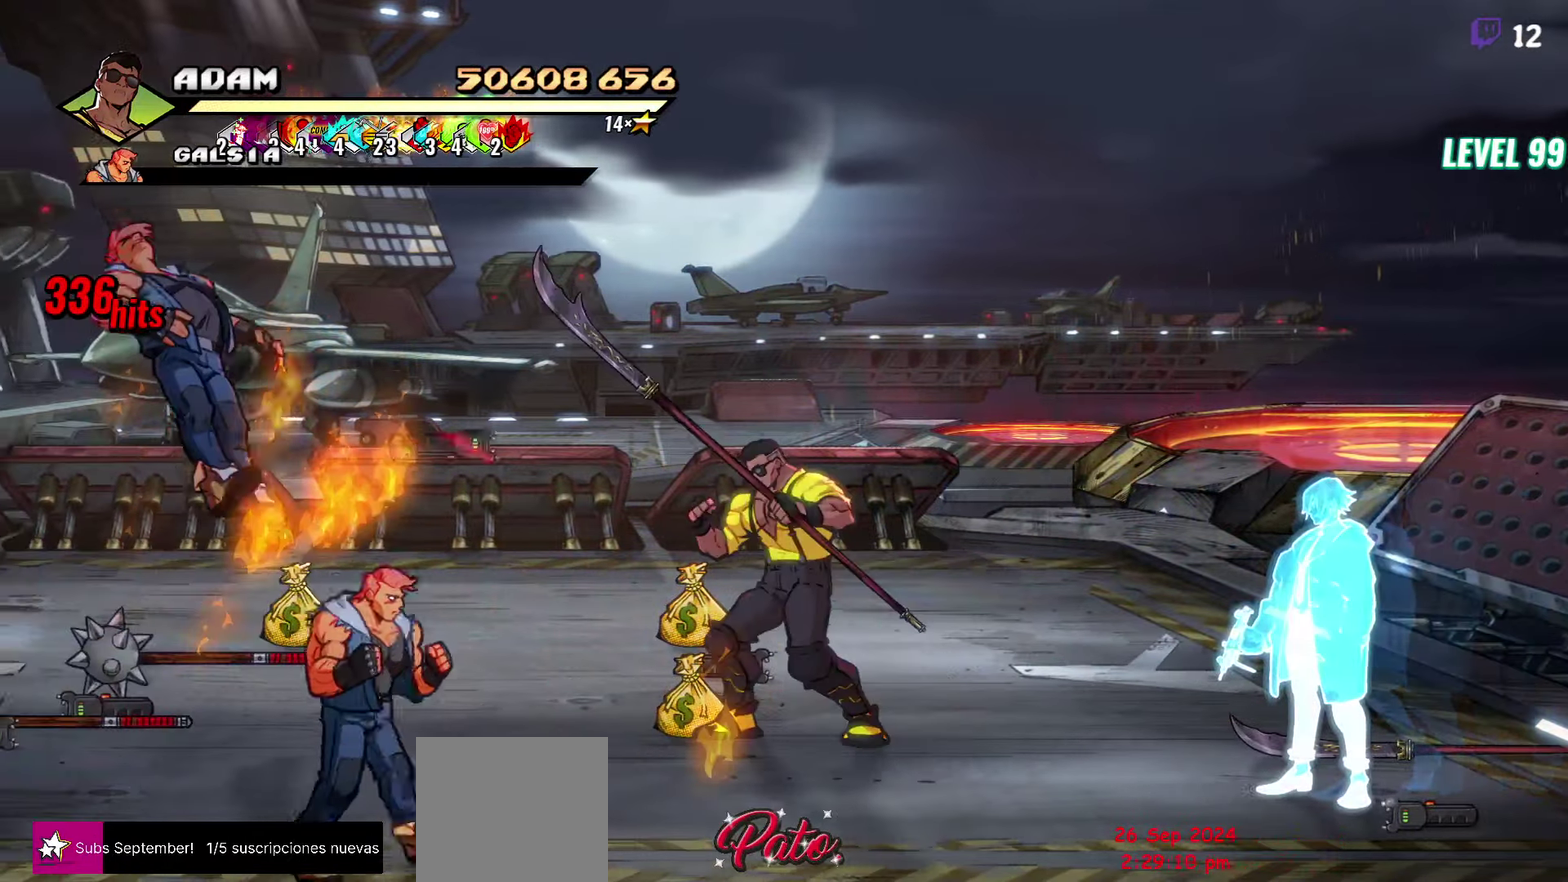
{"buttons": [], "events": [[66, "A", "up"], [83, "B", "down"], [183, "B", "up"], [266, "L1", "down"], [383, "DPAD_LEFT", "up"], [416, "L1", "up"]]}
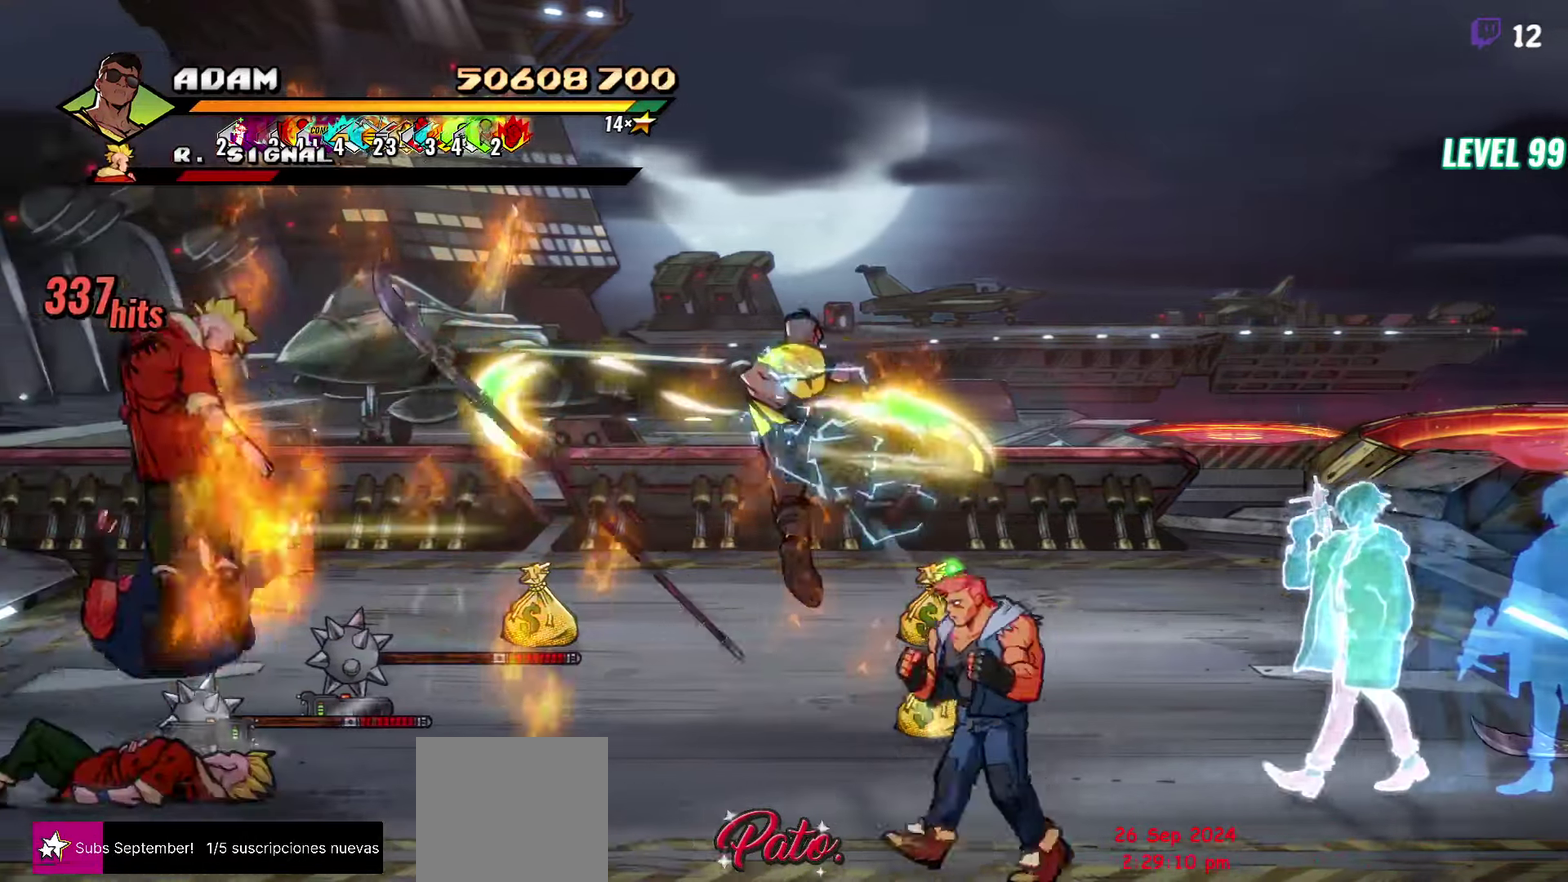
{"buttons": ["Y", "DPAD_LEFT"], "events": [[250, "DPAD_LEFT", "down"], [316, "DPAD_LEFT", "up"], [383, "DPAD_LEFT", "down"], [500, "Y", "down"]]}
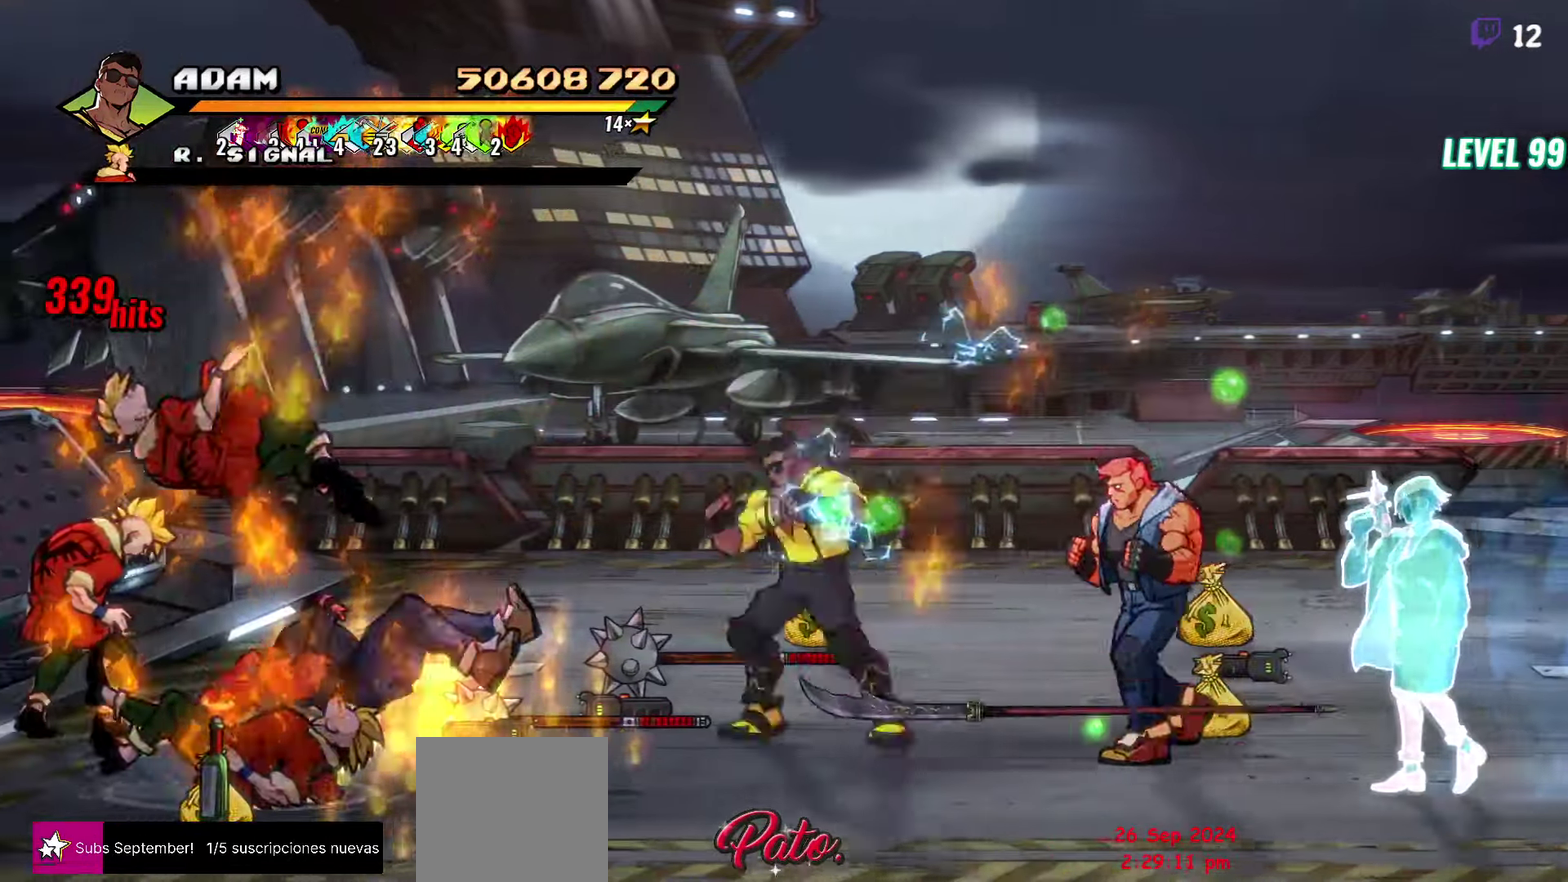
{"buttons": ["DPAD_LEFT"], "events": [[83, "Y", "up"], [150, "L1", "down"], [283, "L1", "up"], [383, "A", "down"], [483, "A", "up"]]}
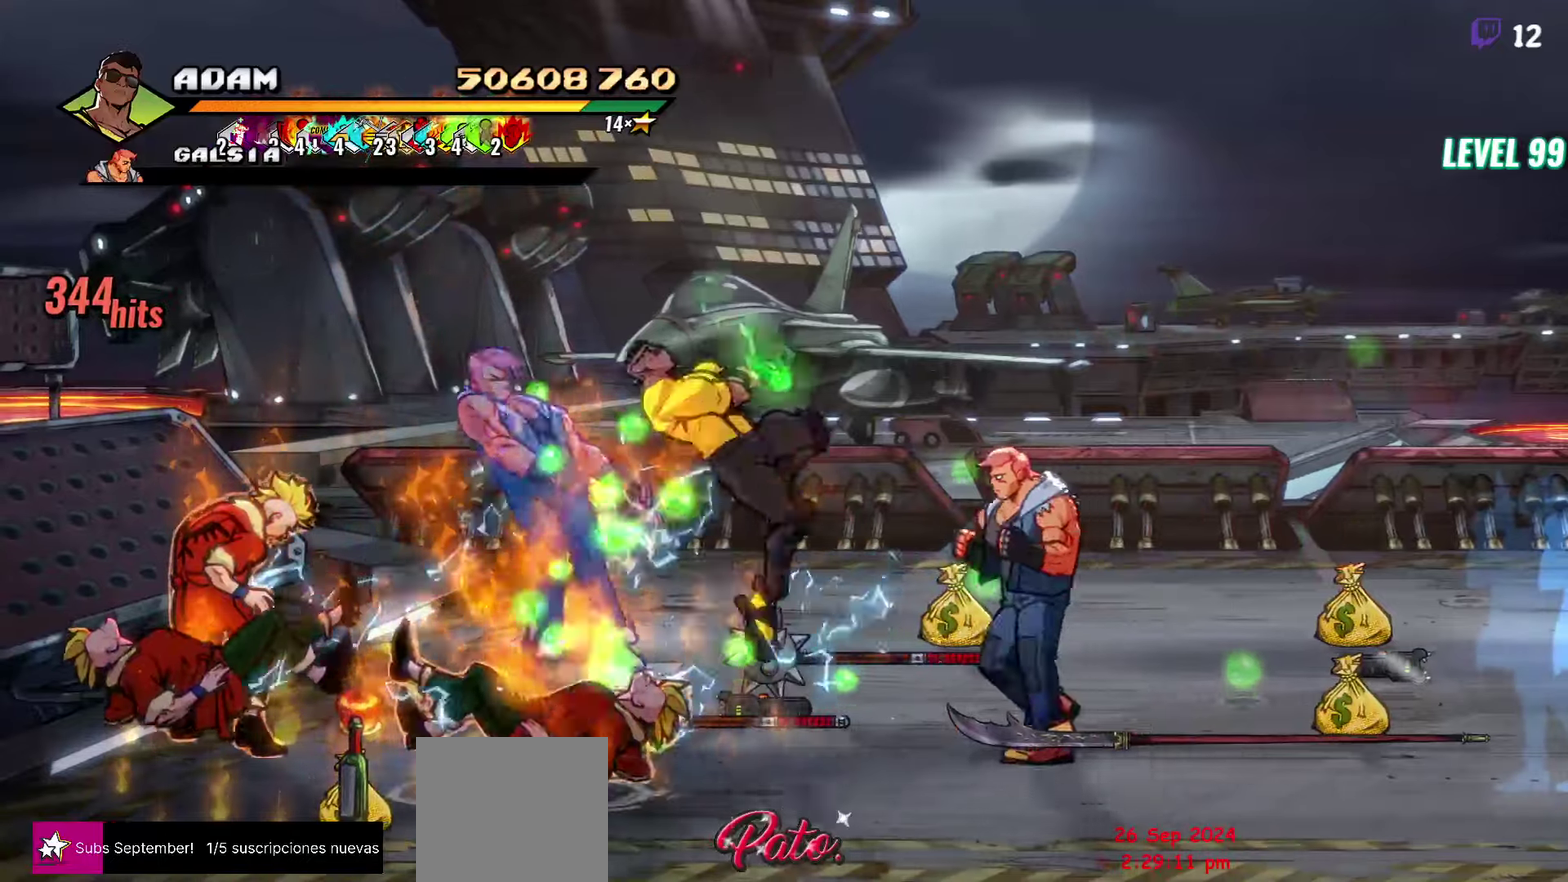
{"buttons": [], "events": [[183, "Y", "down"], [250, "Y", "up"], [417, "DPAD_LEFT", "up"]]}
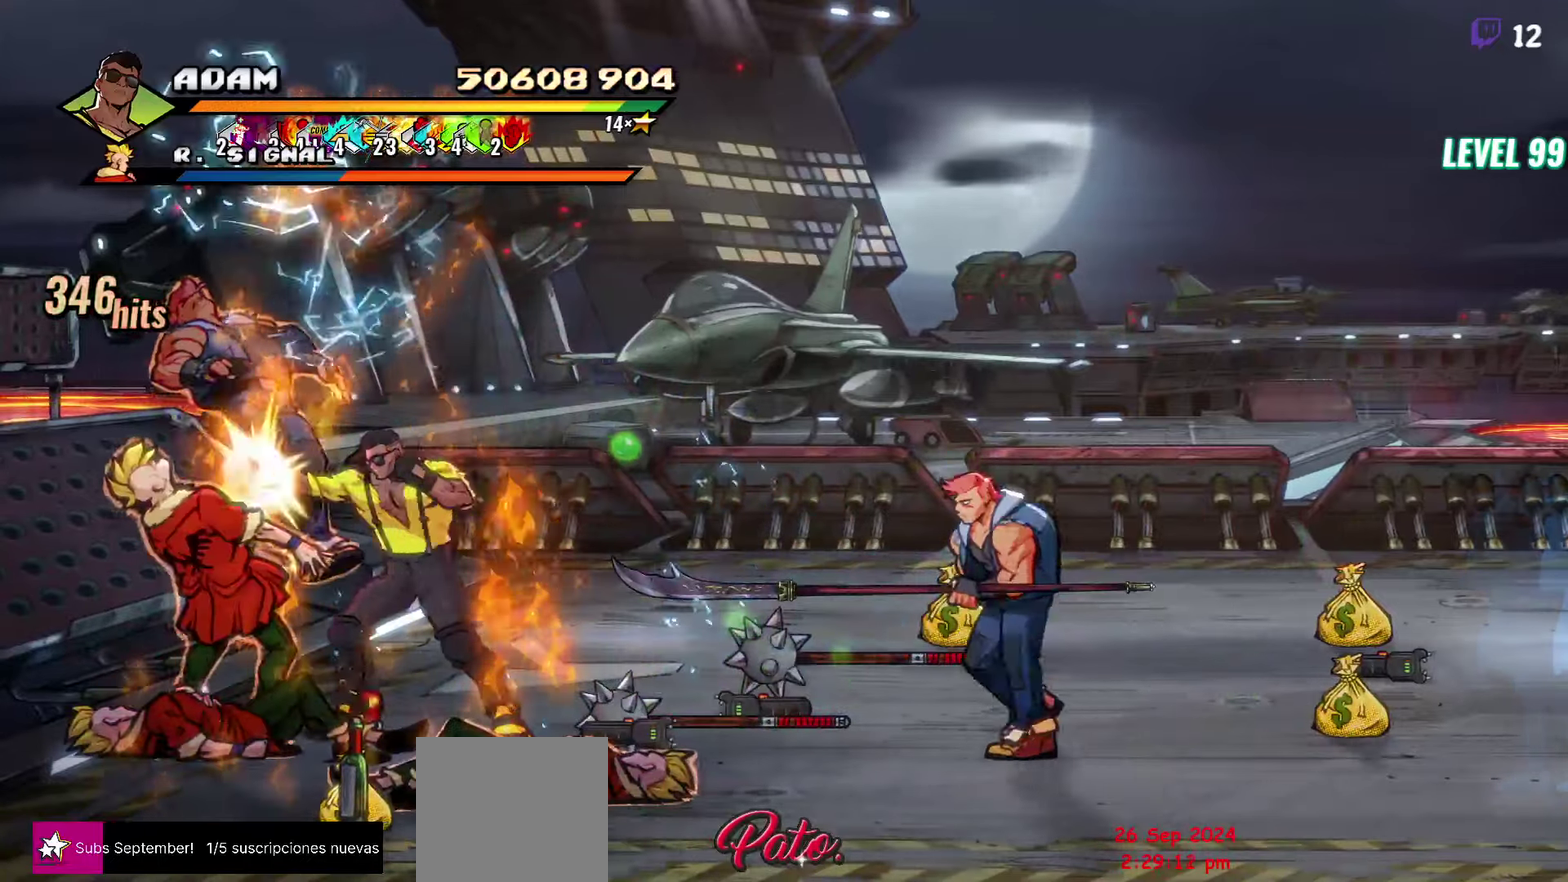
{"buttons": [], "events": [[50, "Y", "down"], [117, "Y", "up"], [217, "L1", "down"], [333, "L1", "up"]]}
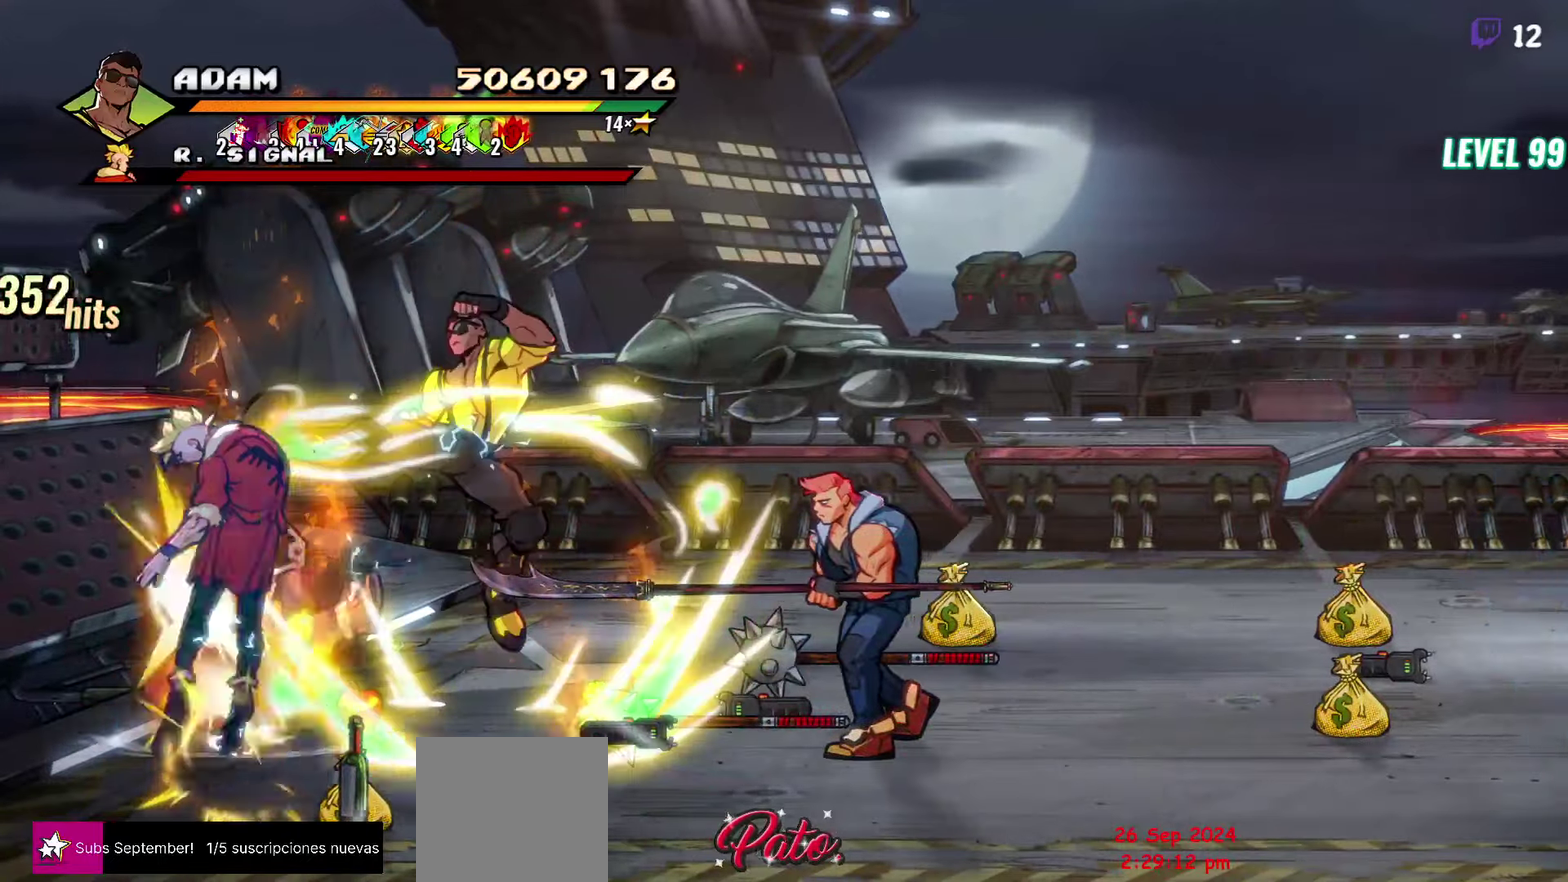
{"buttons": [], "events": [[50, "Y", "down"], [167, "Y", "up"], [367, "DPAD_RIGHT", "down"], [433, "DPAD_RIGHT", "up"]]}
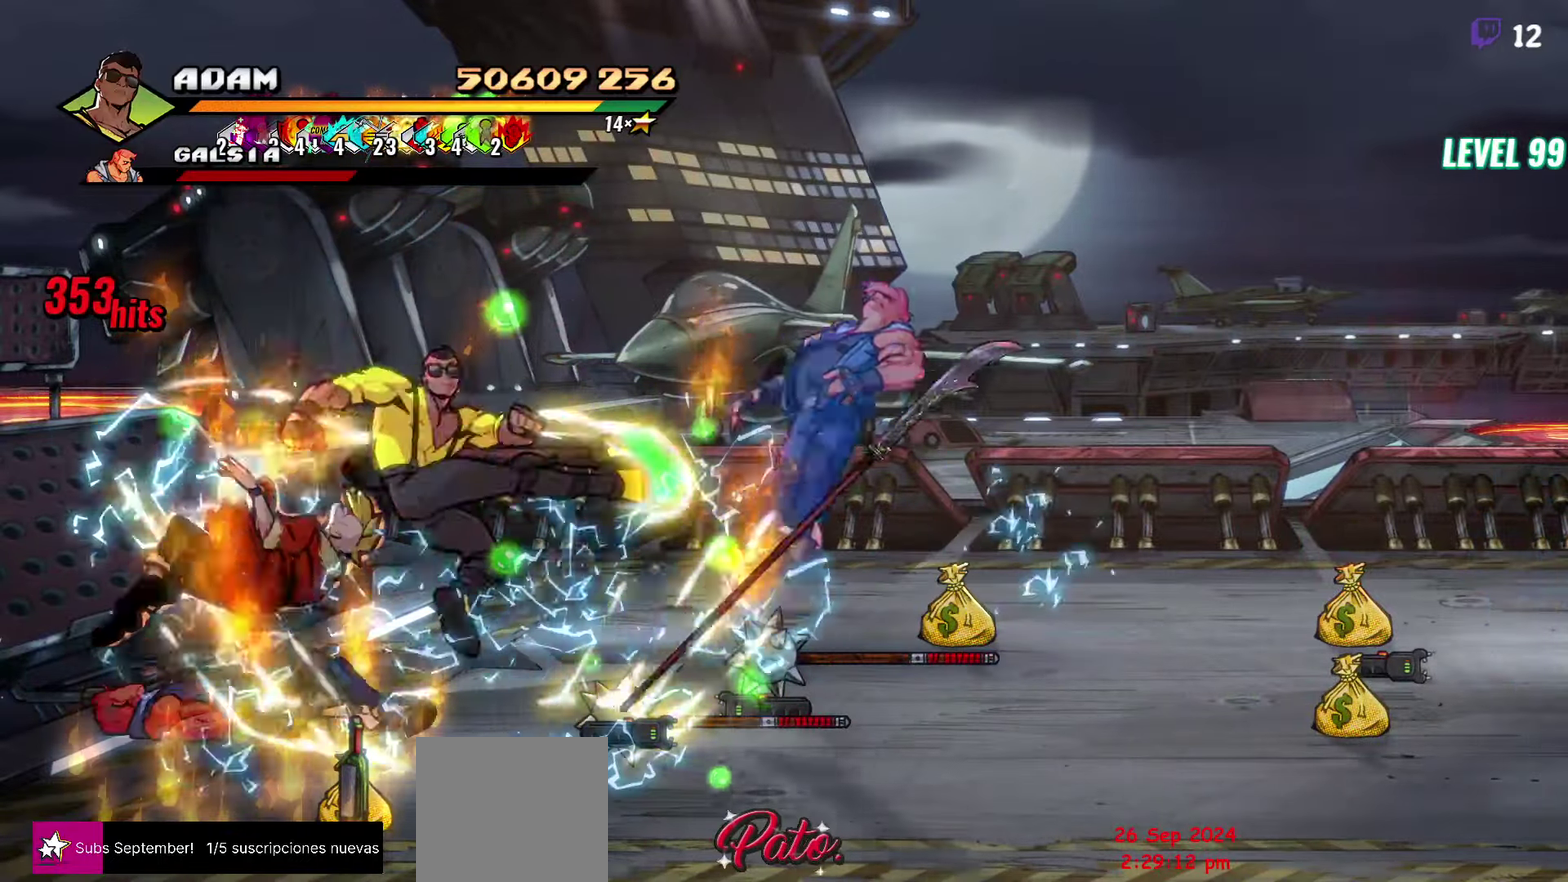
{"buttons": ["DPAD_RIGHT"], "events": [[33, "DPAD_RIGHT", "down"]]}
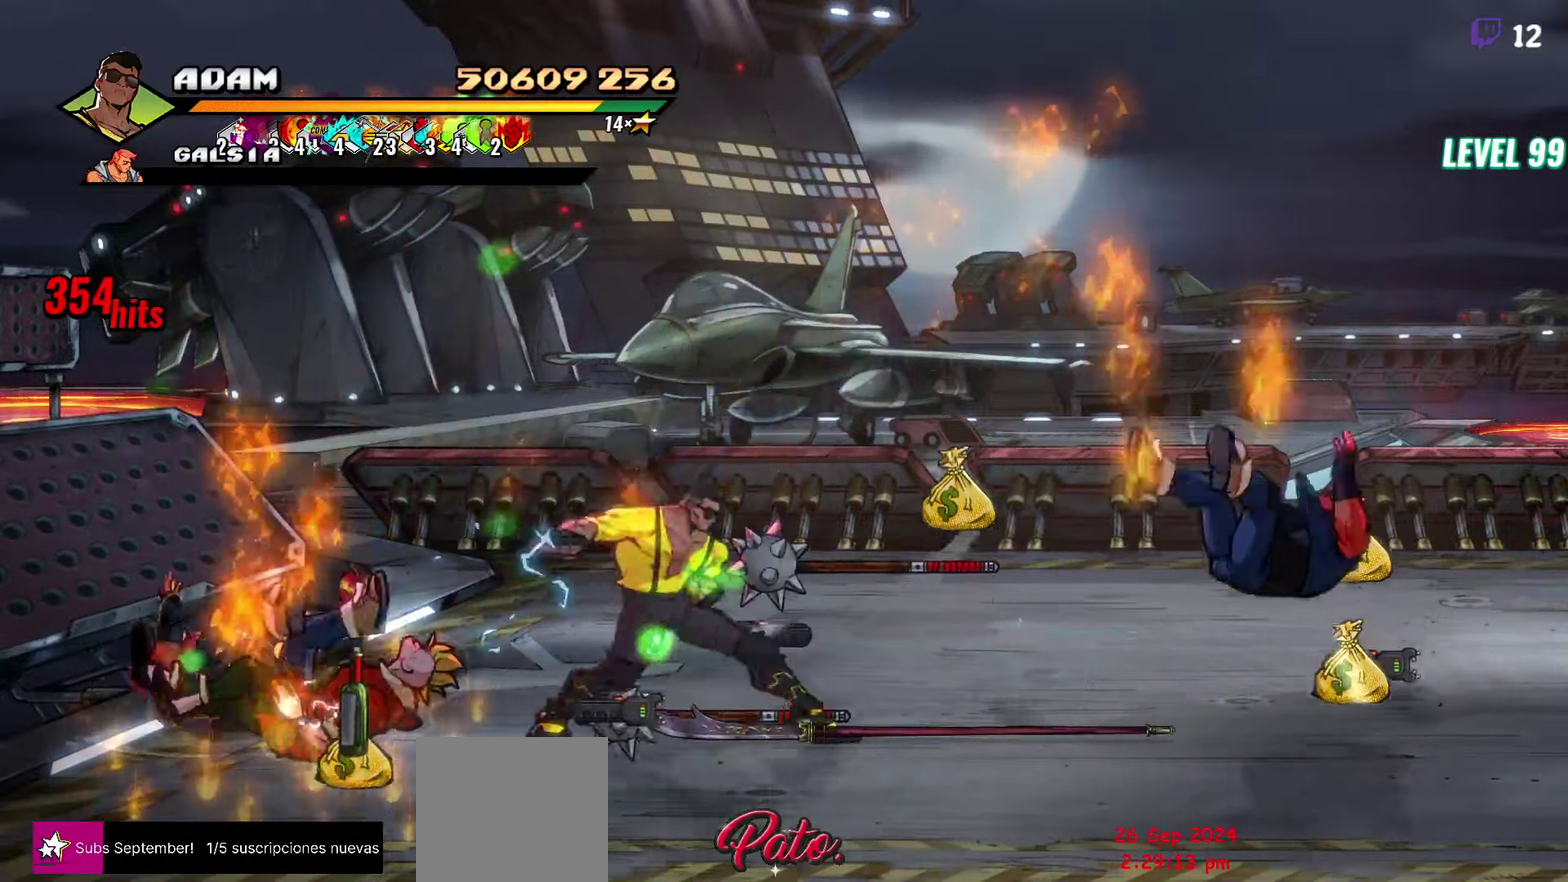
{"buttons": ["B"], "events": [[500, "B", "down"], [500, "DPAD_RIGHT", "up"]]}
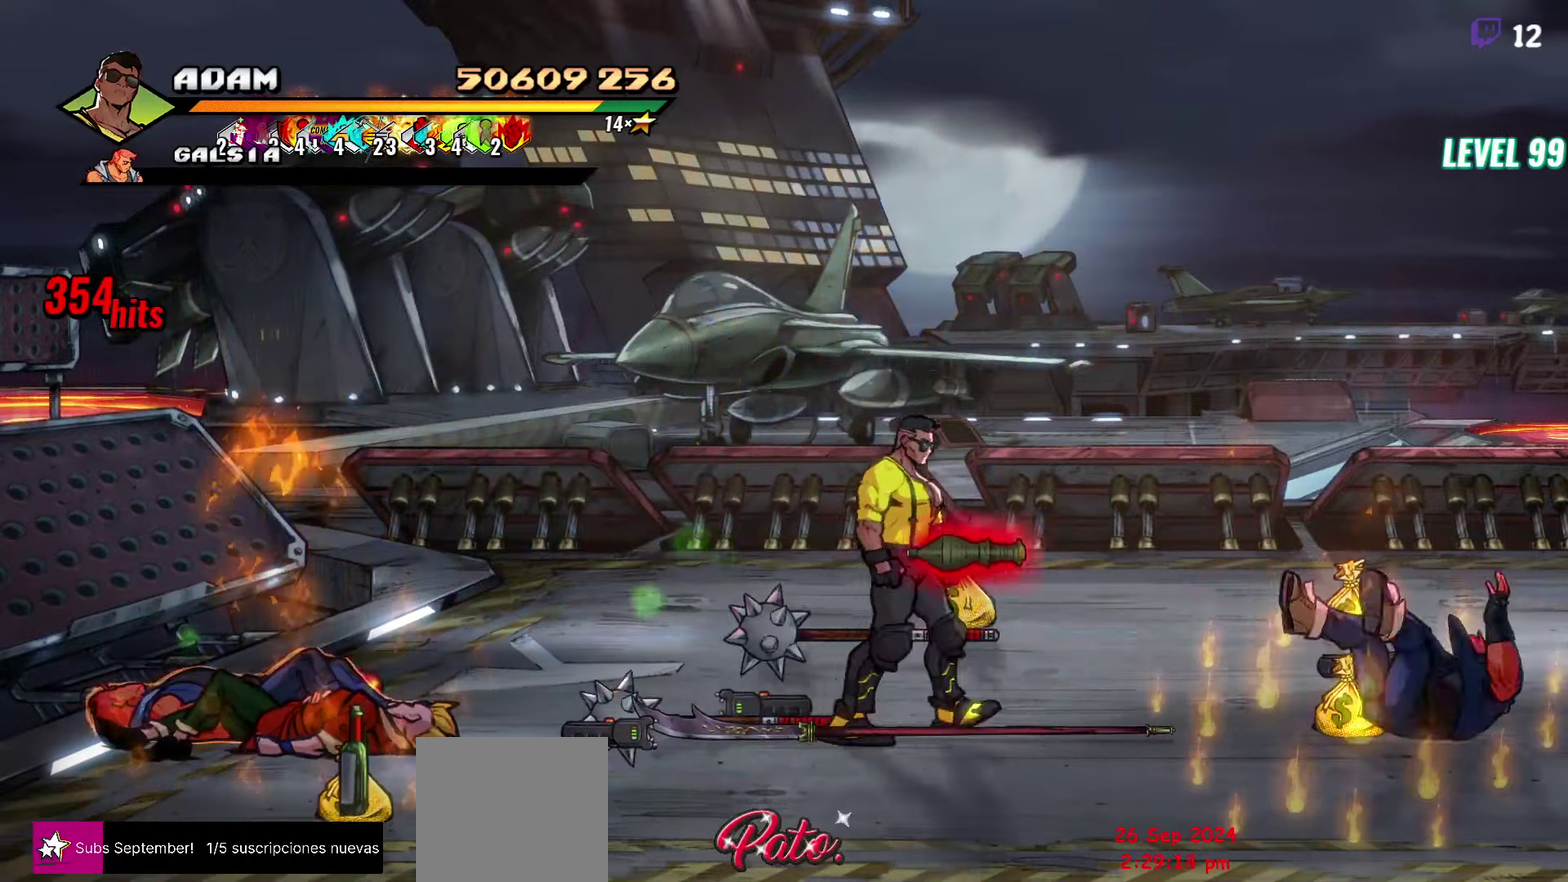
{"buttons": ["DPAD_LEFT"], "events": [[117, "B", "up"], [117, "DPAD_LEFT", "down"]]}
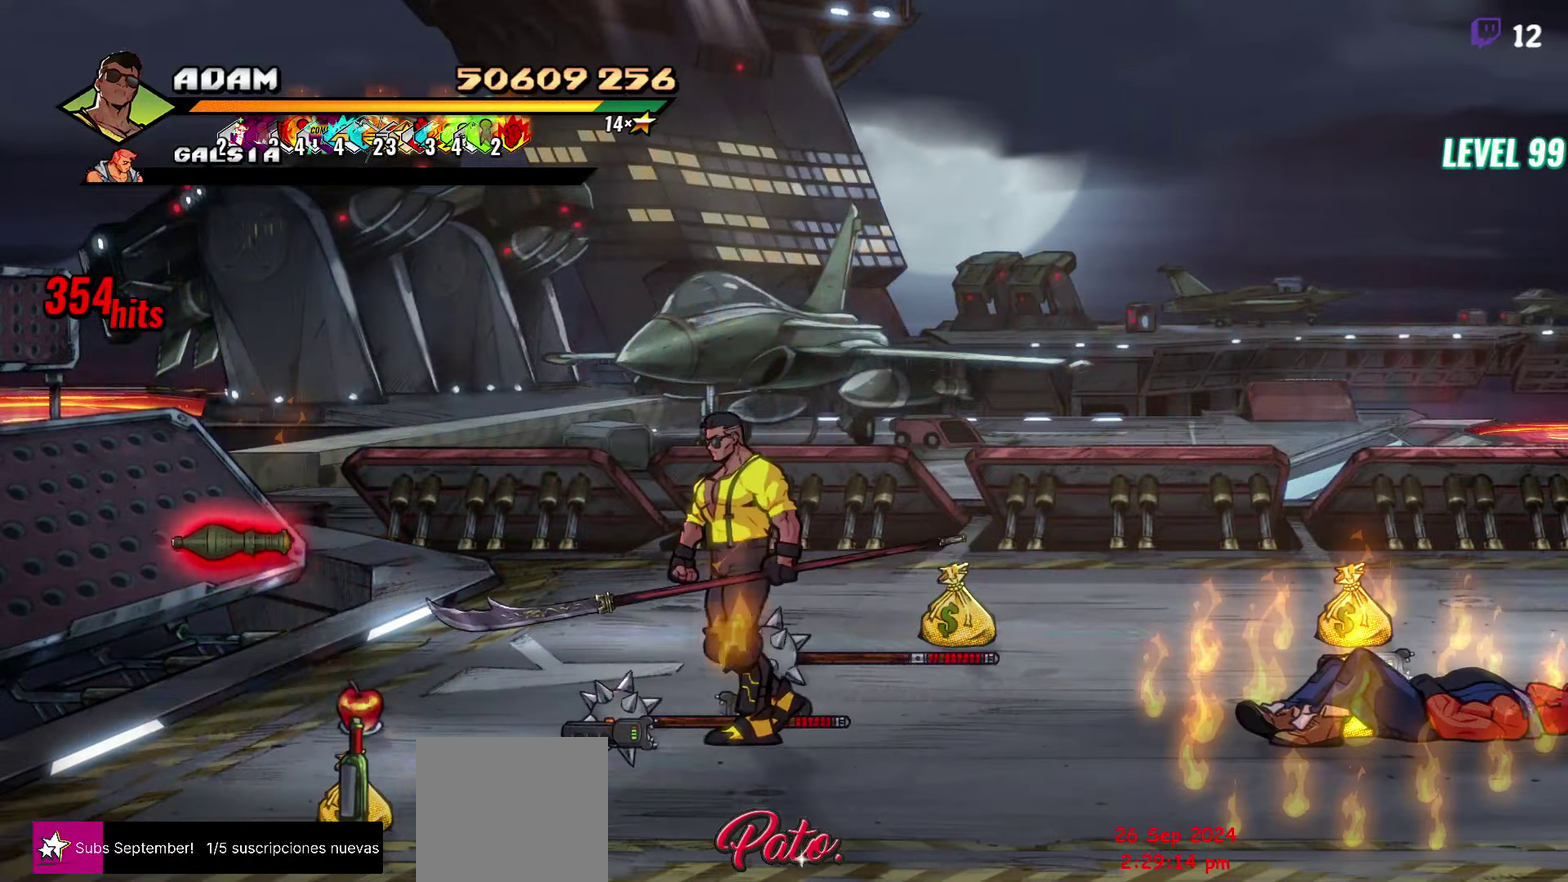
{"buttons": ["DPAD_LEFT"], "events": [[50, "DPAD_DOWN", "down"], [333, "DPAD_DOWN", "up"]]}
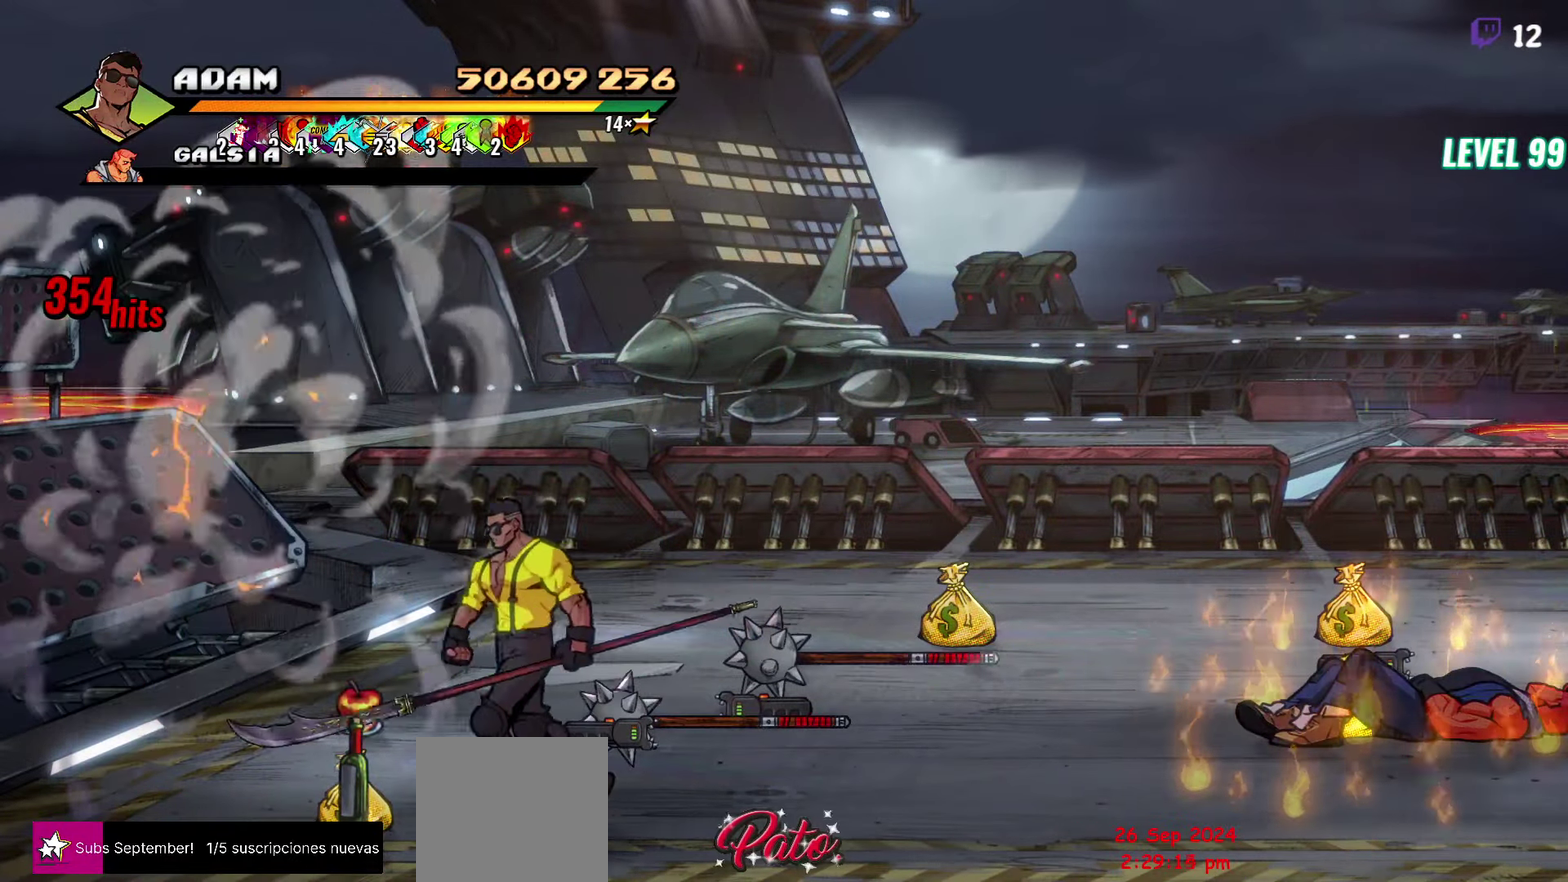
{"buttons": [], "events": [[217, "DPAD_LEFT", "up"], [283, "B", "down"], [383, "B", "up"]]}